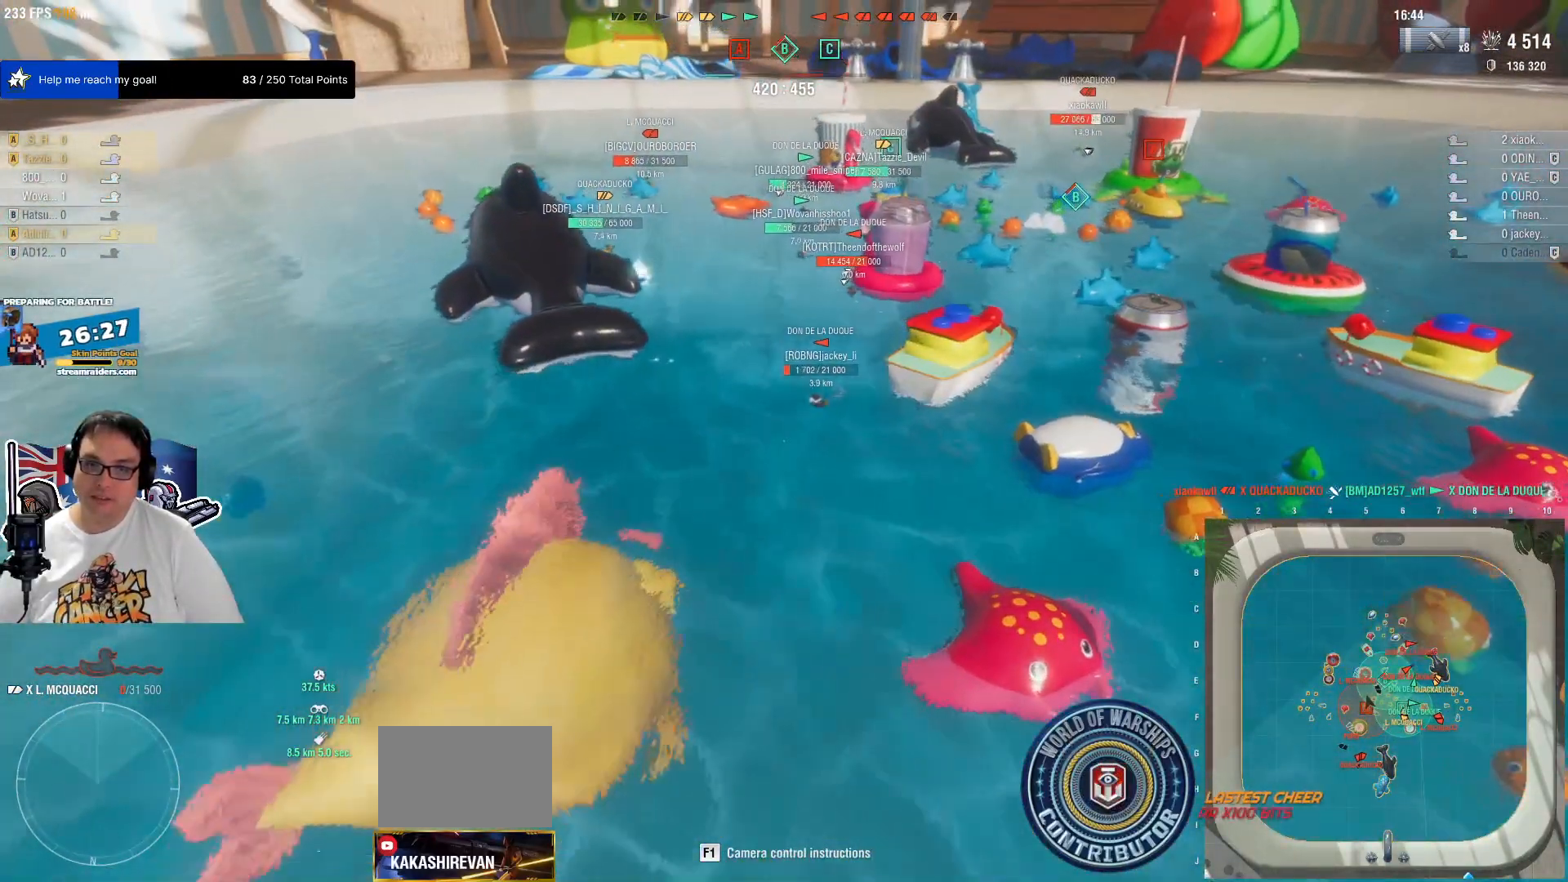
Gameplay with keyboard and mouse; each line is a JSON object with the keys and mouse buttons held at the frame after it. "events" lists presses ("down") and releases ("up") of "1", "2", "3", "4", "5", "a", "alt", "c", "caps_lock", "ctrl", "d", "e", "f", "g", "q", "r", "s", "shift", "space", "t", "tab", "v", "w", "x", "z", "mouse_left", "mouse_wheel" and "mouse_right" between this image and that frame as [ms after this image, input, new state], when the widget could be followed in between. "mouse_left", "mouse_wheel", "mouse_right" = the "left", "wheel", "right" buttons of the "mouse" list. No other keys are recorded. "wheel" means that the mouse wheel is clicked or scrolled. "mouse_move" is the direction in which the mouse moves at that frame (one of eight, or "still"), when it could be read.
{"keys": [], "mouse": [], "mouse_move": "still", "events": []}
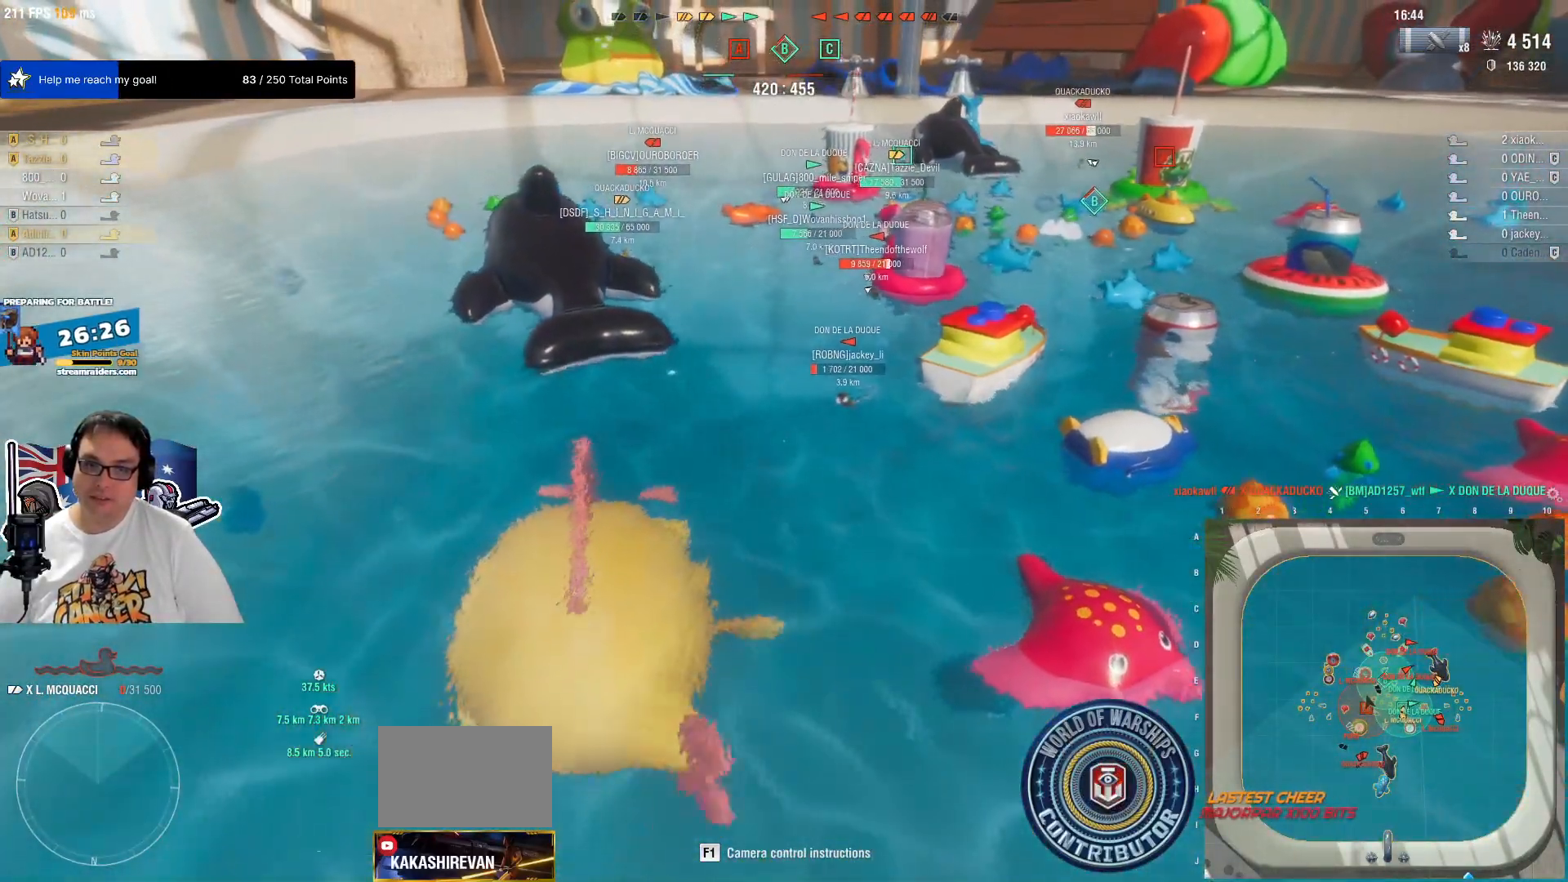
{"keys": [], "mouse": [], "mouse_move": "still", "events": [[84, "mouse_wheel", "down"], [134, "mouse_wheel", "up"]]}
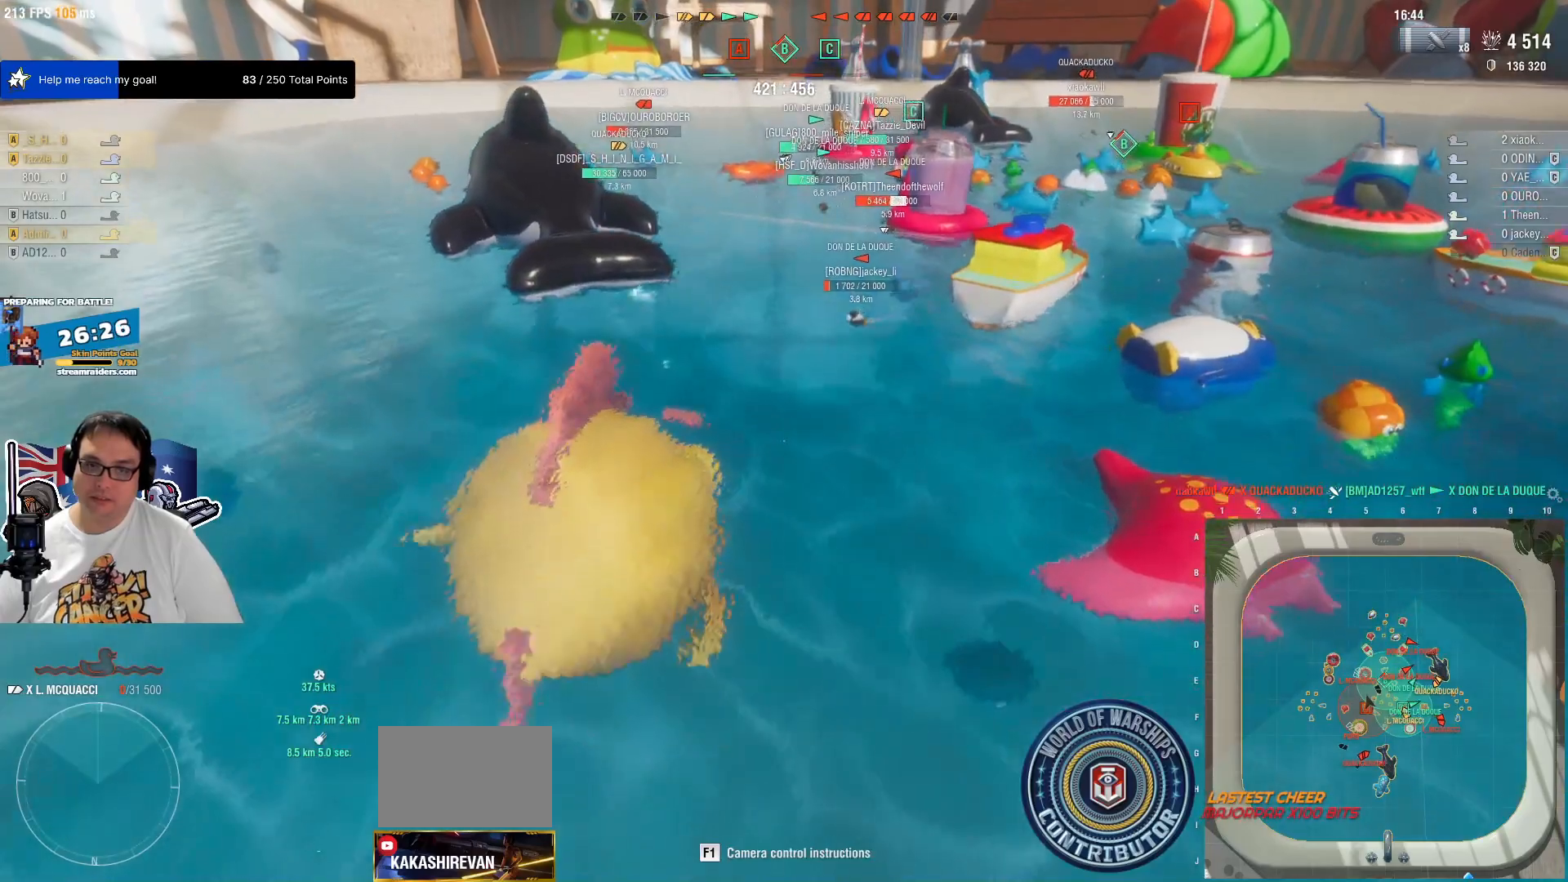
{"keys": [], "mouse": [], "mouse_move": "still", "events": []}
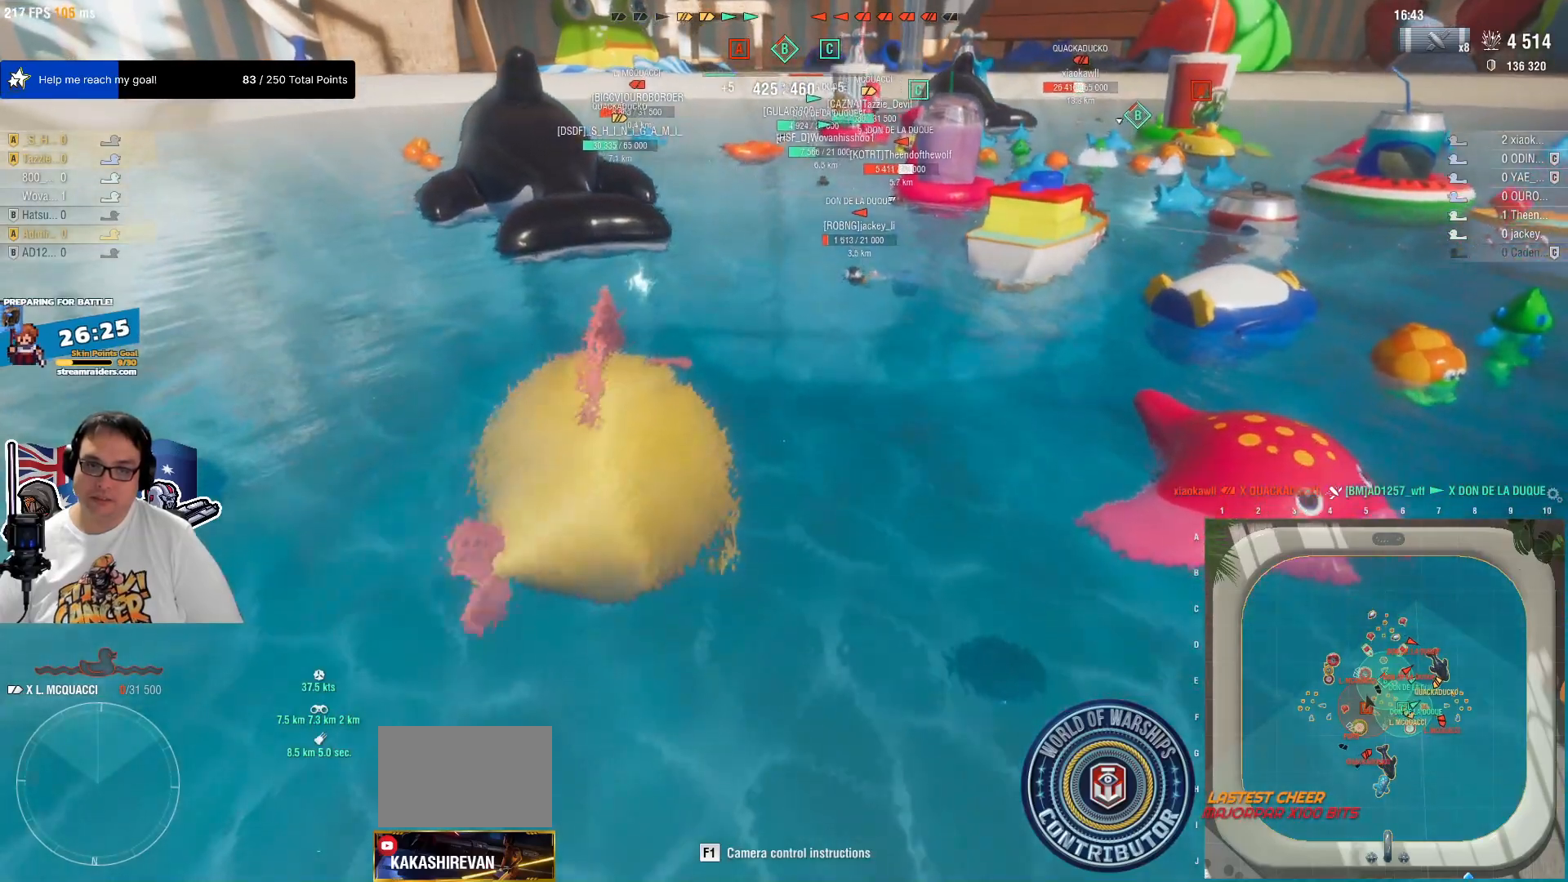
{"keys": ["a"], "mouse": [], "mouse_move": "up-right", "events": [[450, "a", "down"]]}
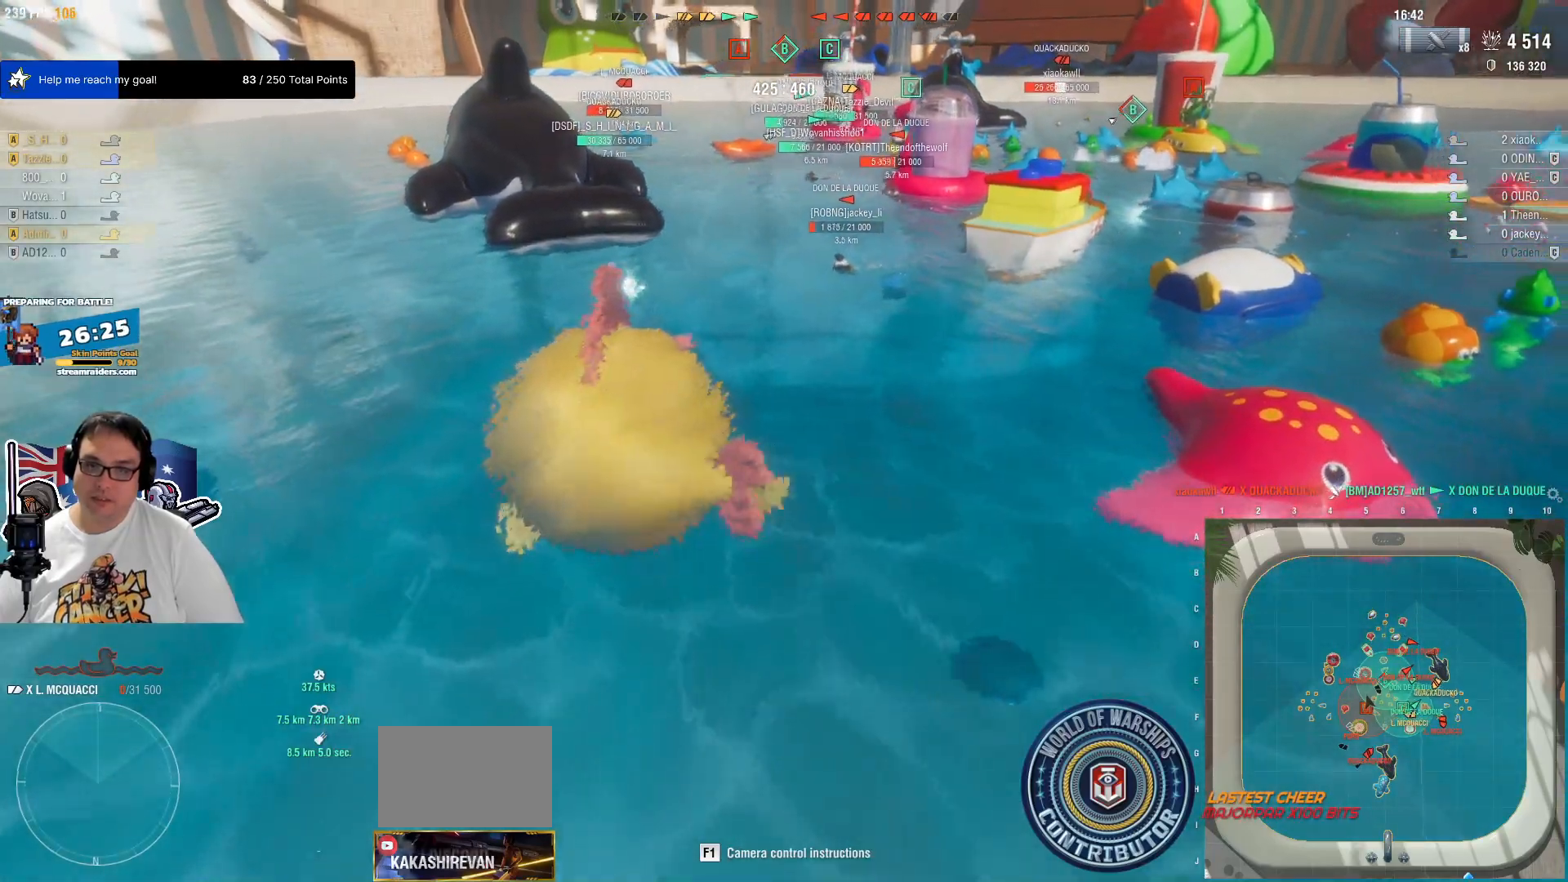
{"keys": ["a"], "mouse": [], "mouse_move": "still", "events": []}
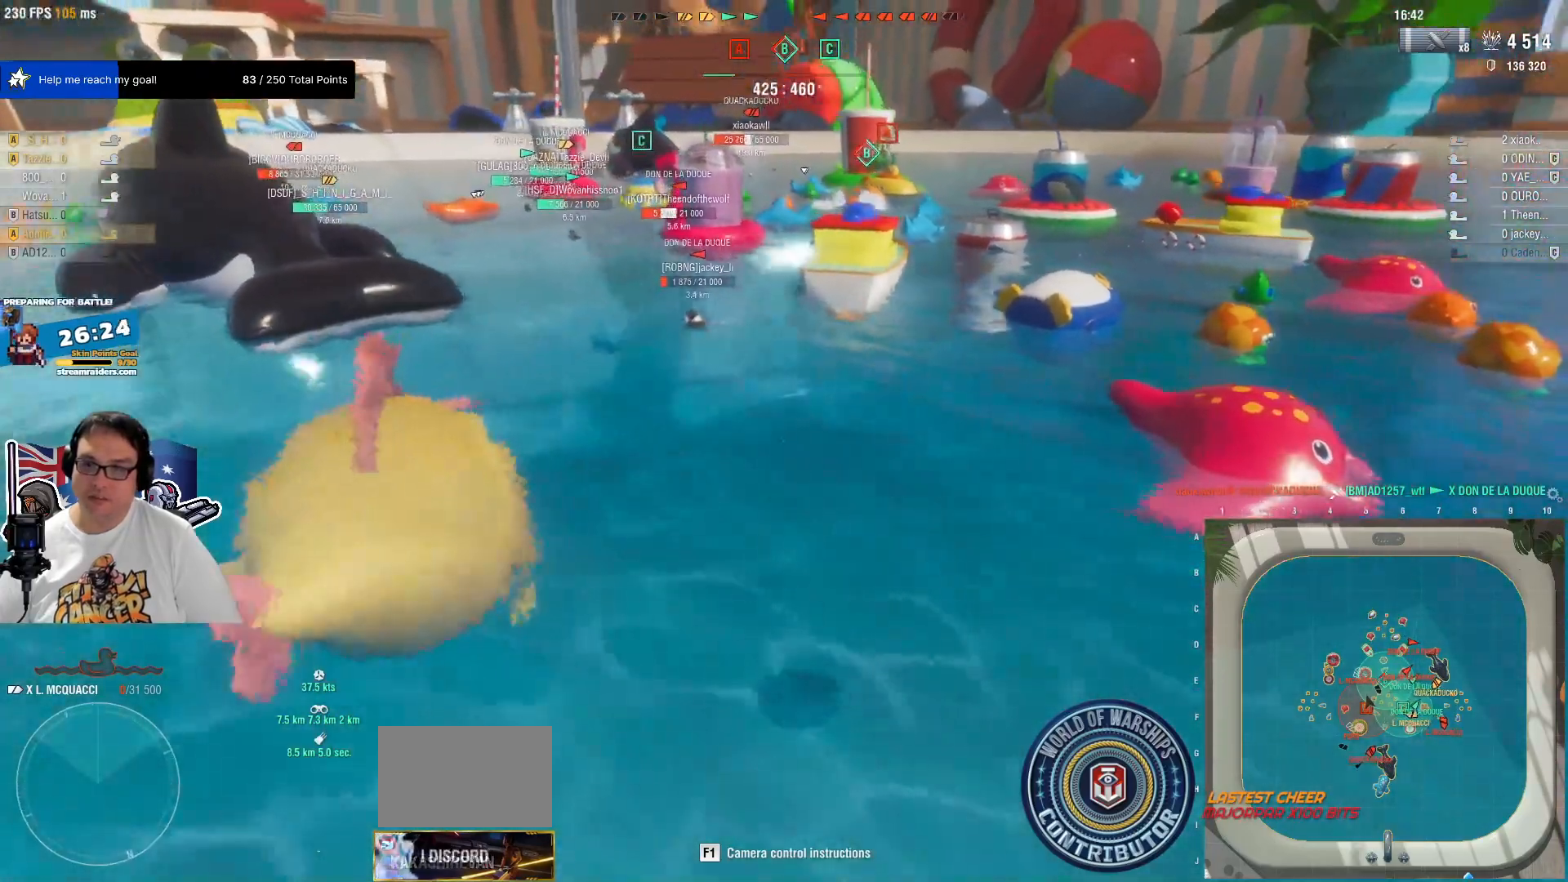
{"keys": ["a"], "mouse": [], "mouse_move": "still", "events": []}
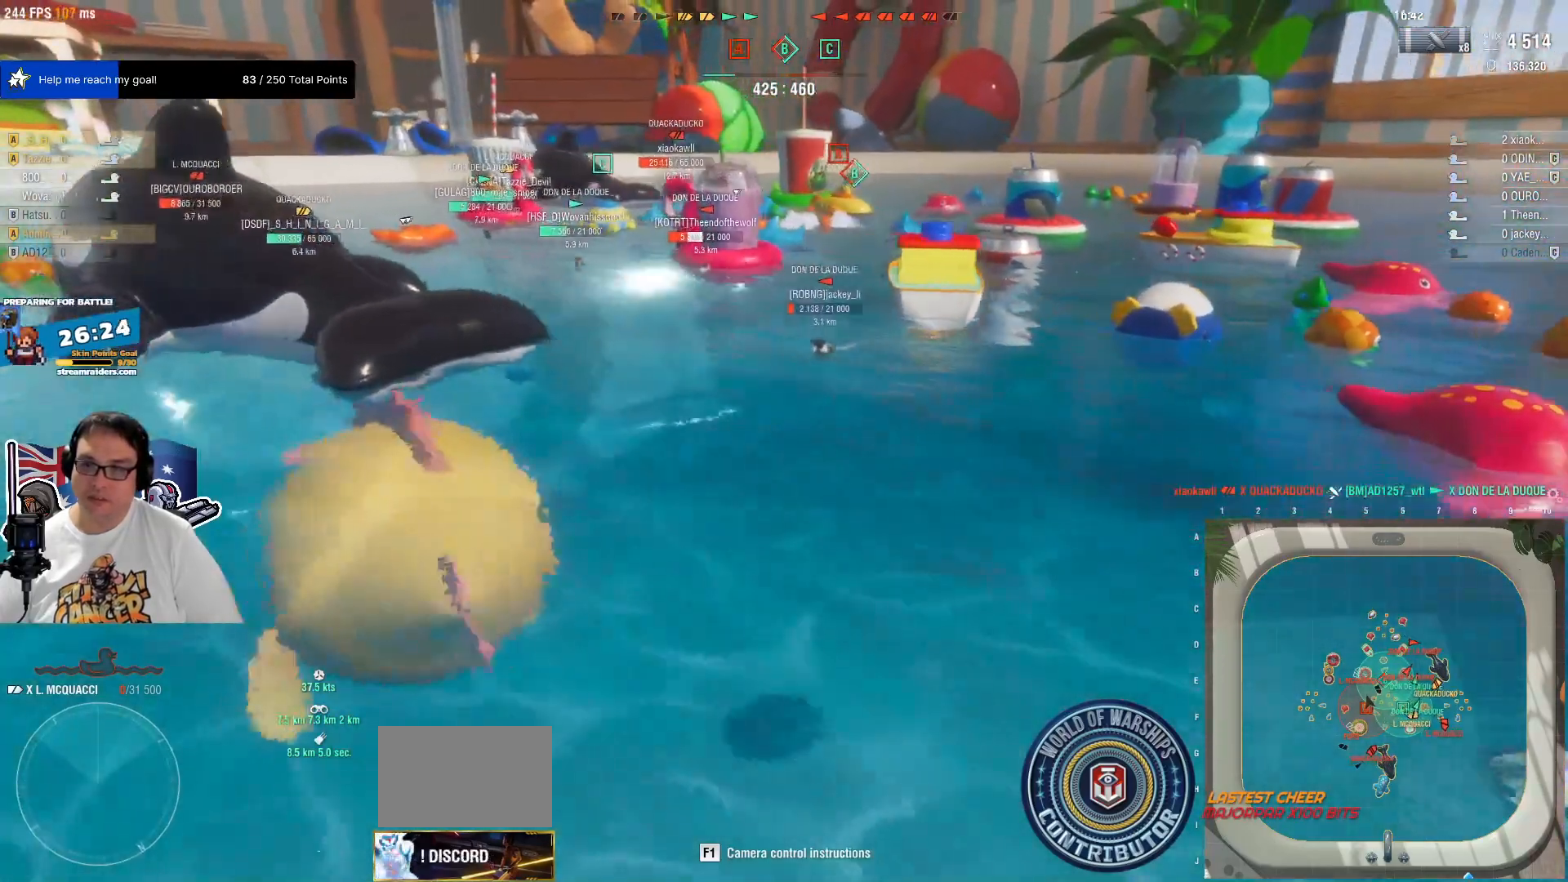
{"keys": [], "mouse": [], "mouse_move": "still", "events": [[167, "a", "up"]]}
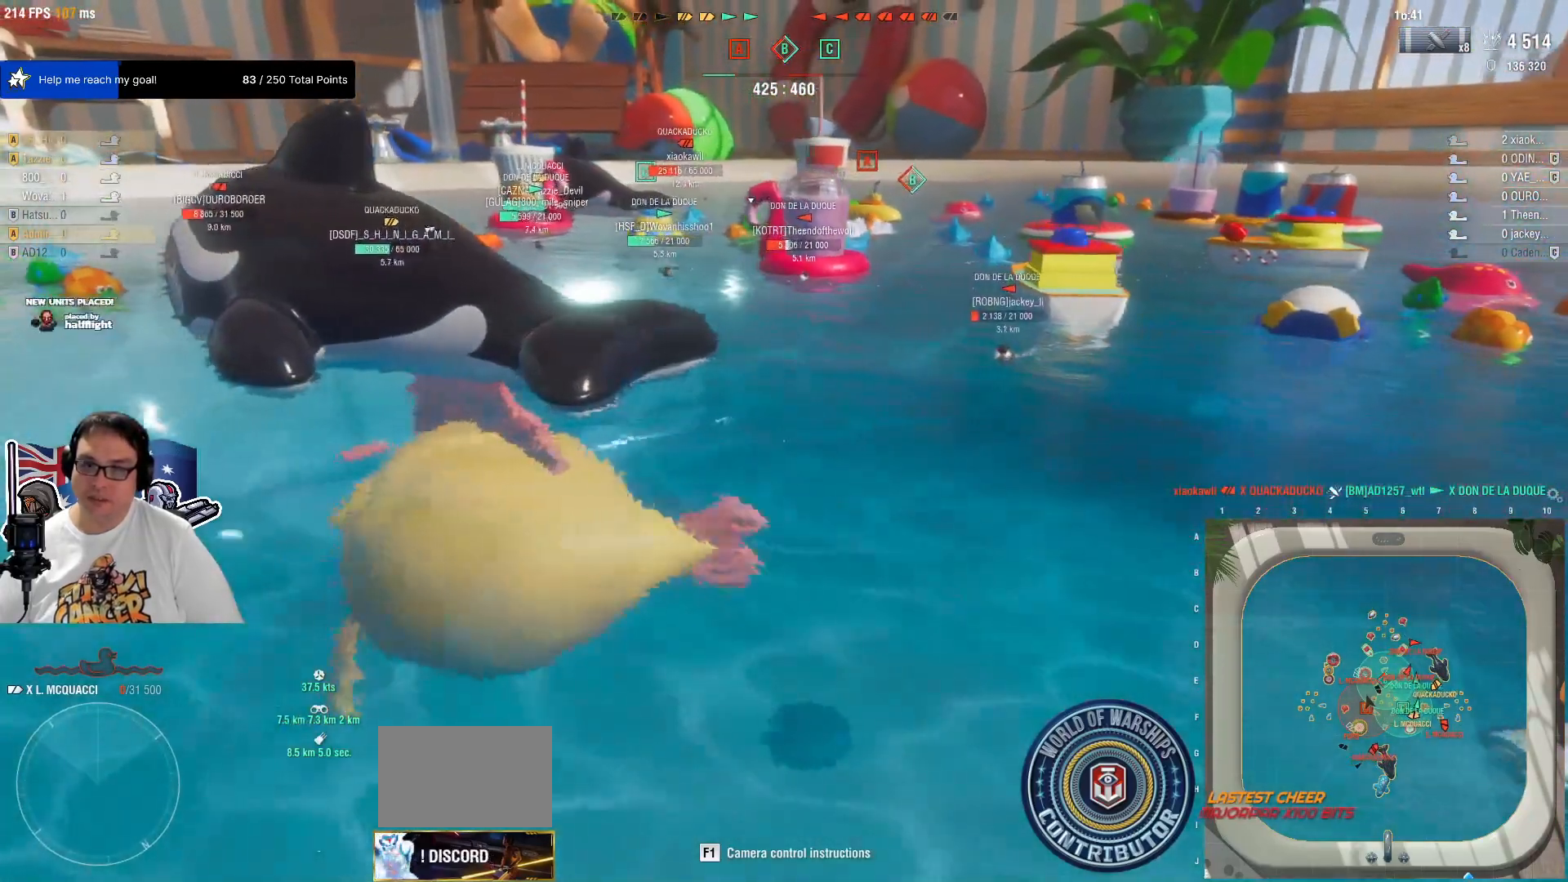
{"keys": ["a"], "mouse": [], "mouse_move": "still", "events": [[467, "a", "down"]]}
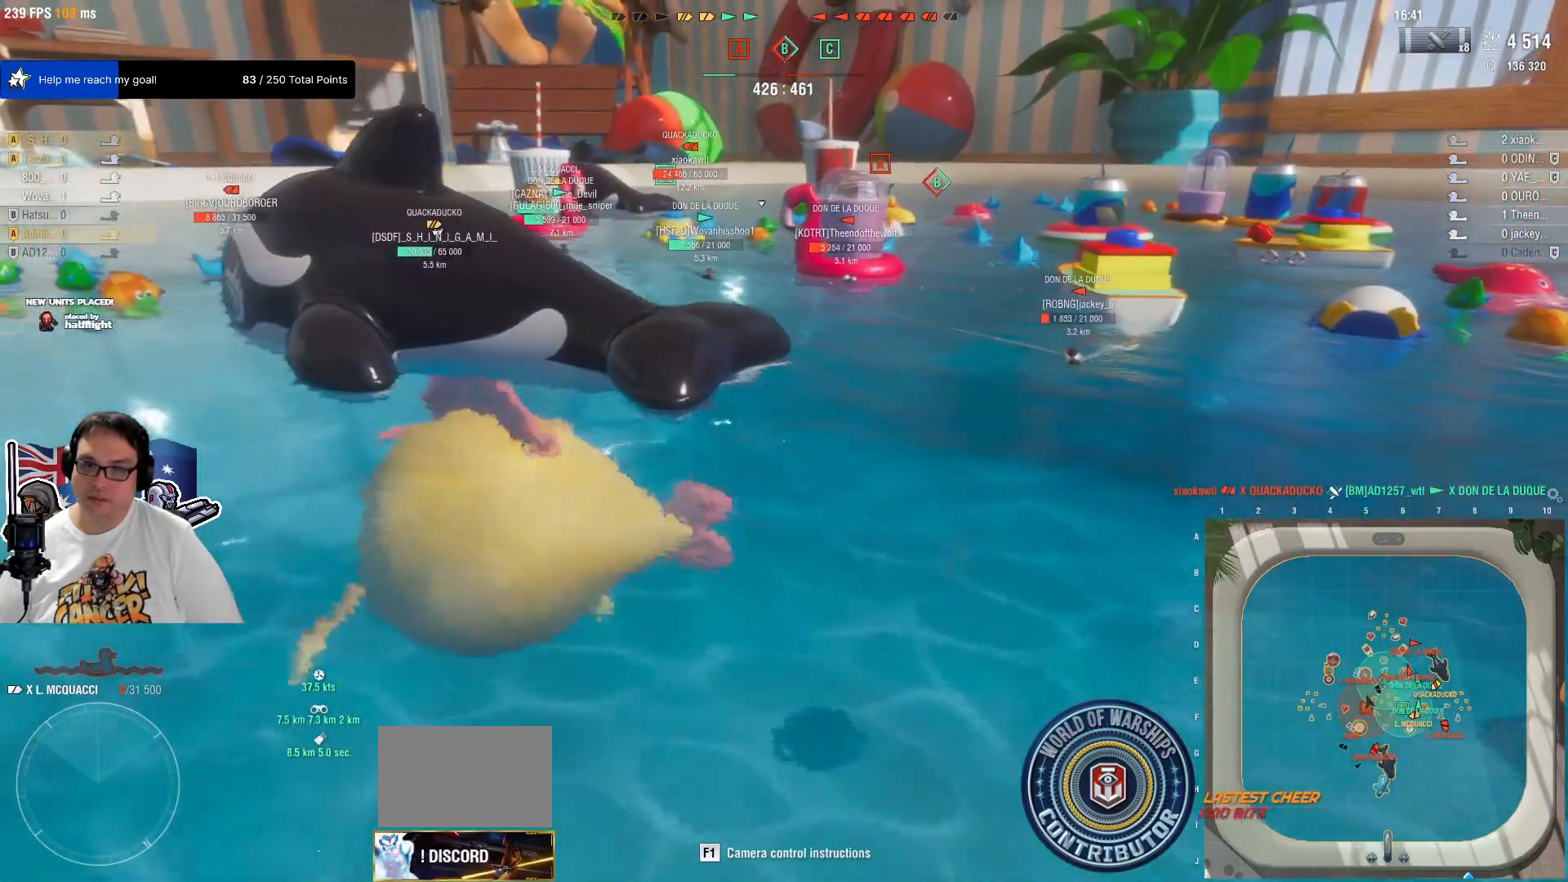
{"keys": ["a", "w"], "mouse": [], "mouse_move": "still", "events": [[250, "w", "down"]]}
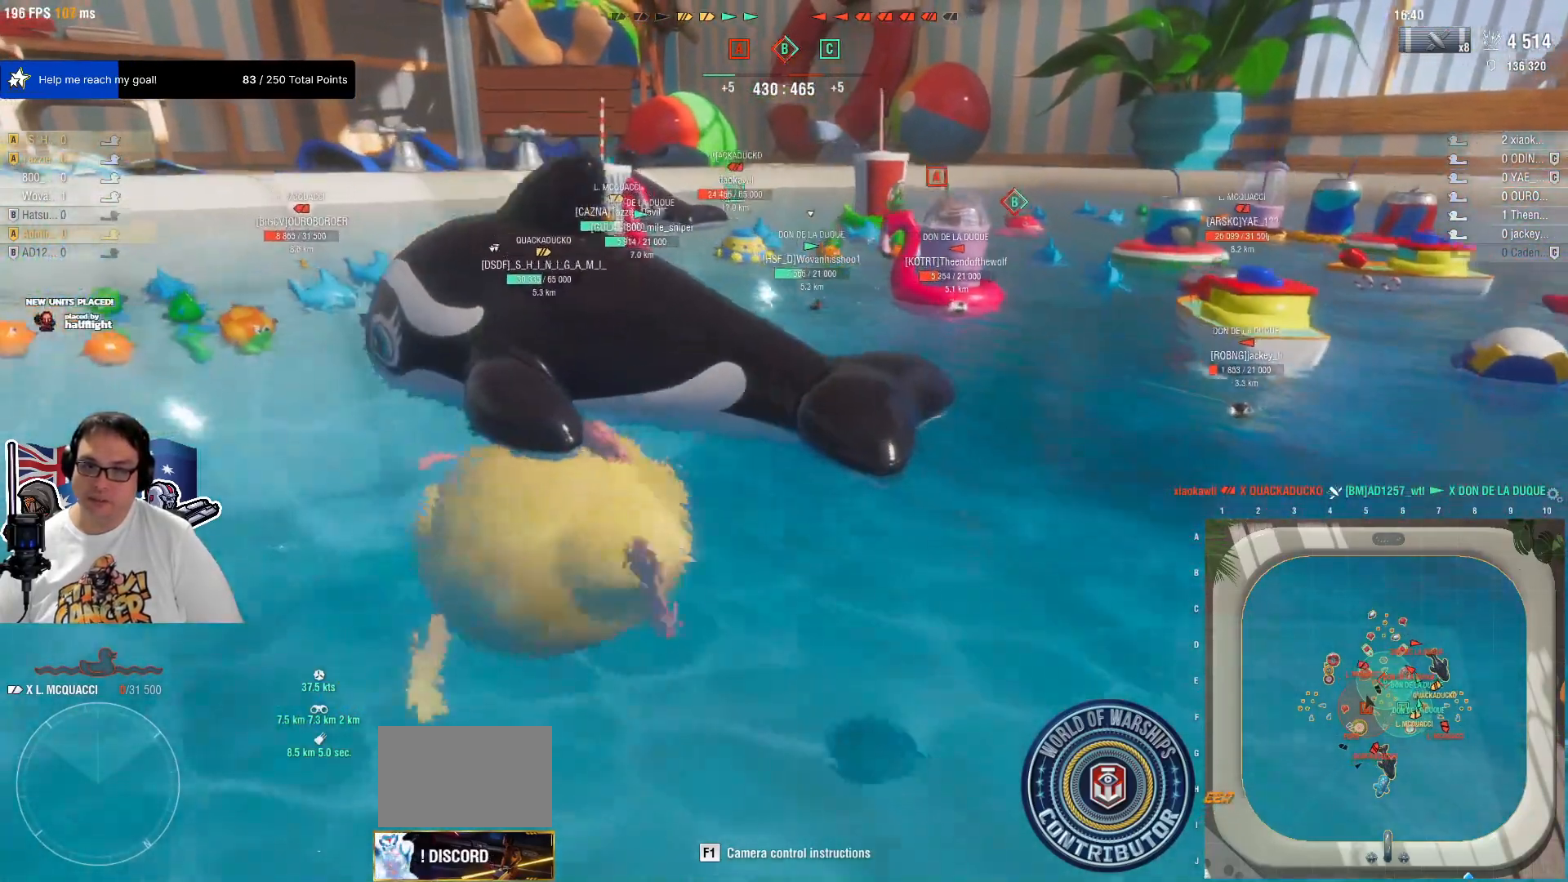
{"keys": ["a", "w"], "mouse": [], "mouse_move": "still", "events": []}
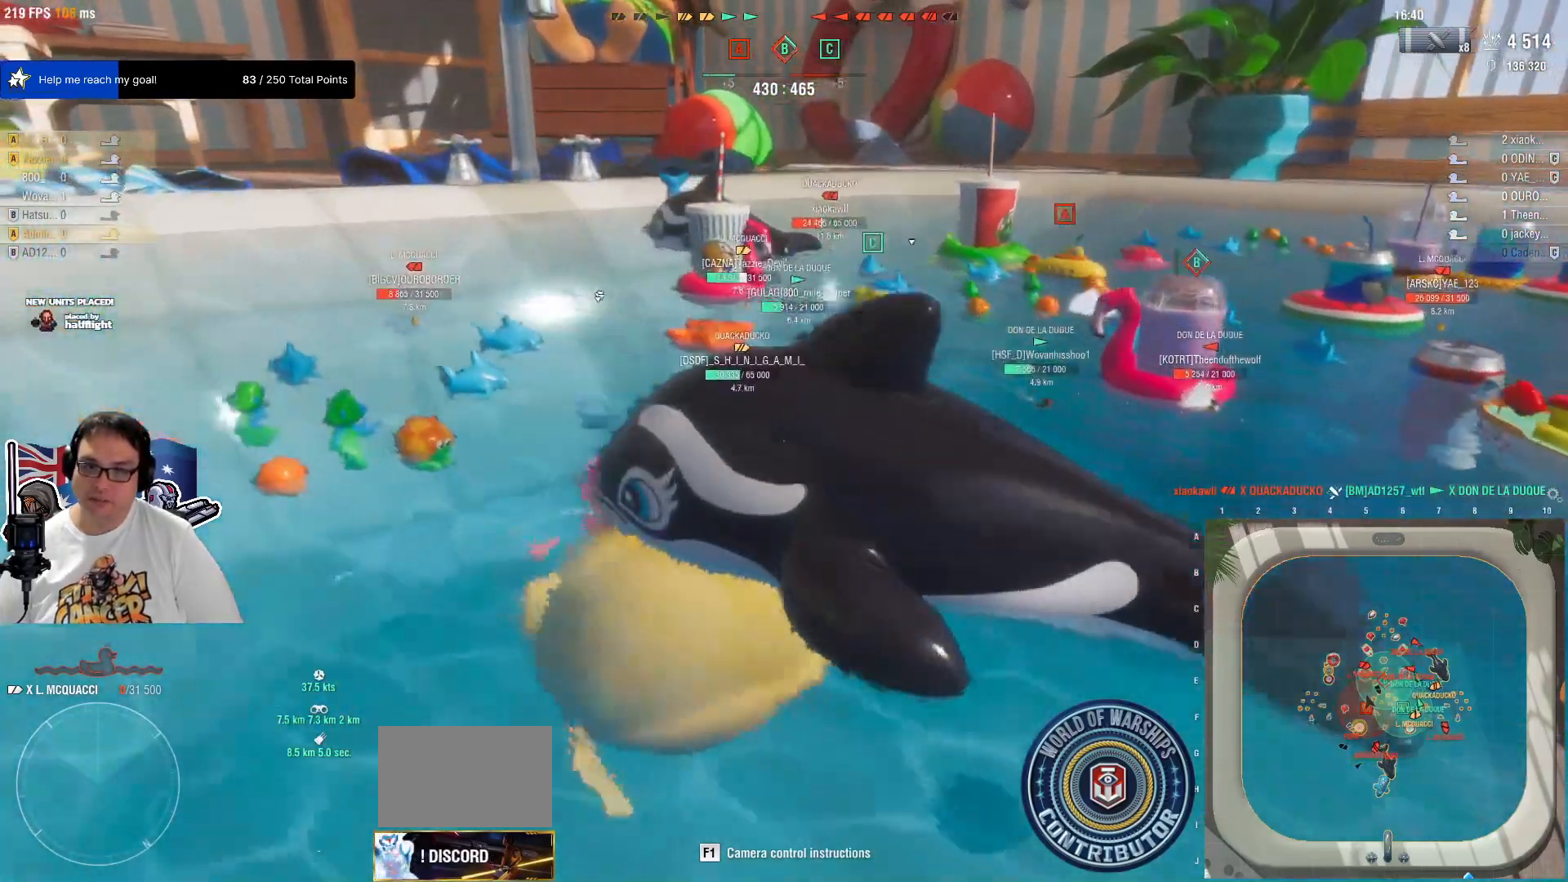
{"keys": ["a", "w"], "mouse": [], "mouse_move": "still", "events": []}
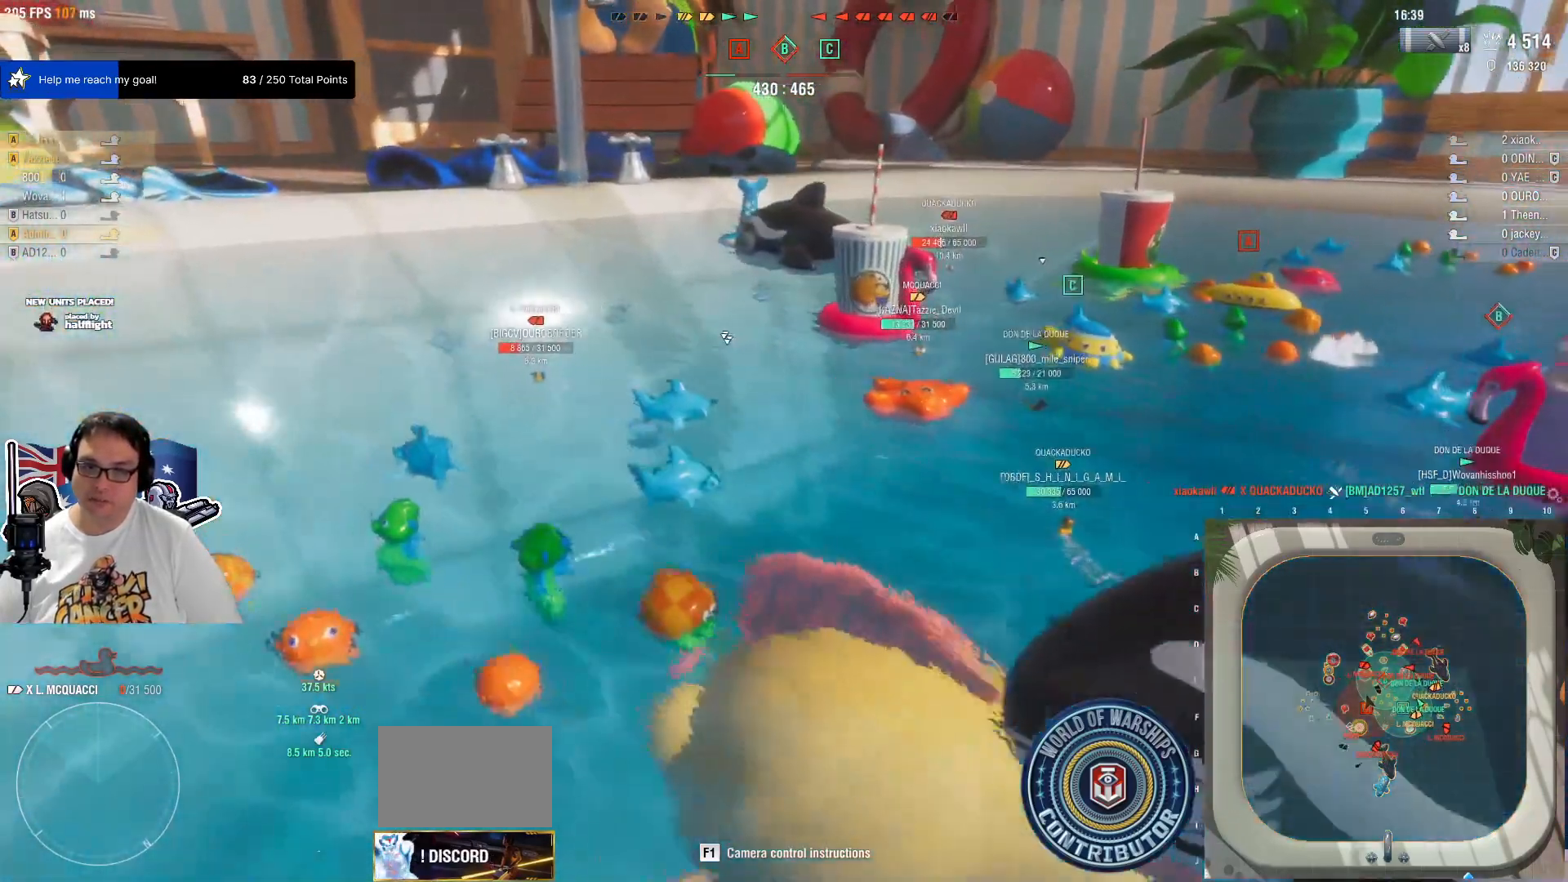
{"keys": ["a", "w"], "mouse": [], "mouse_move": "right", "events": []}
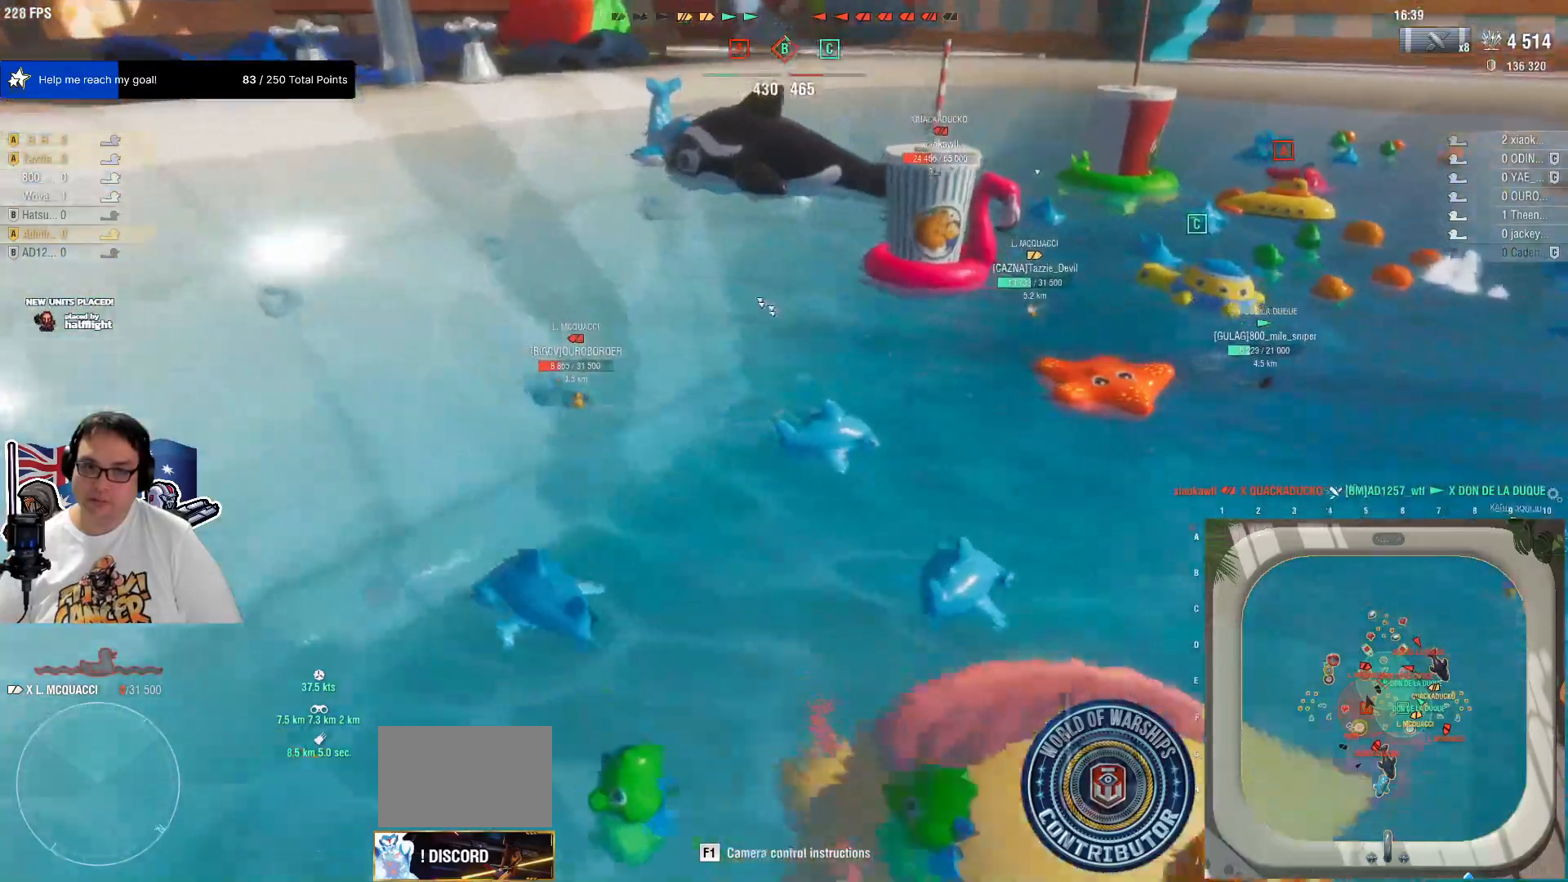
{"keys": ["a"], "mouse": [], "events": [[167, "mouse_wheel", "down"], [217, "mouse_wheel", "up"], [217, "w", "up"]]}
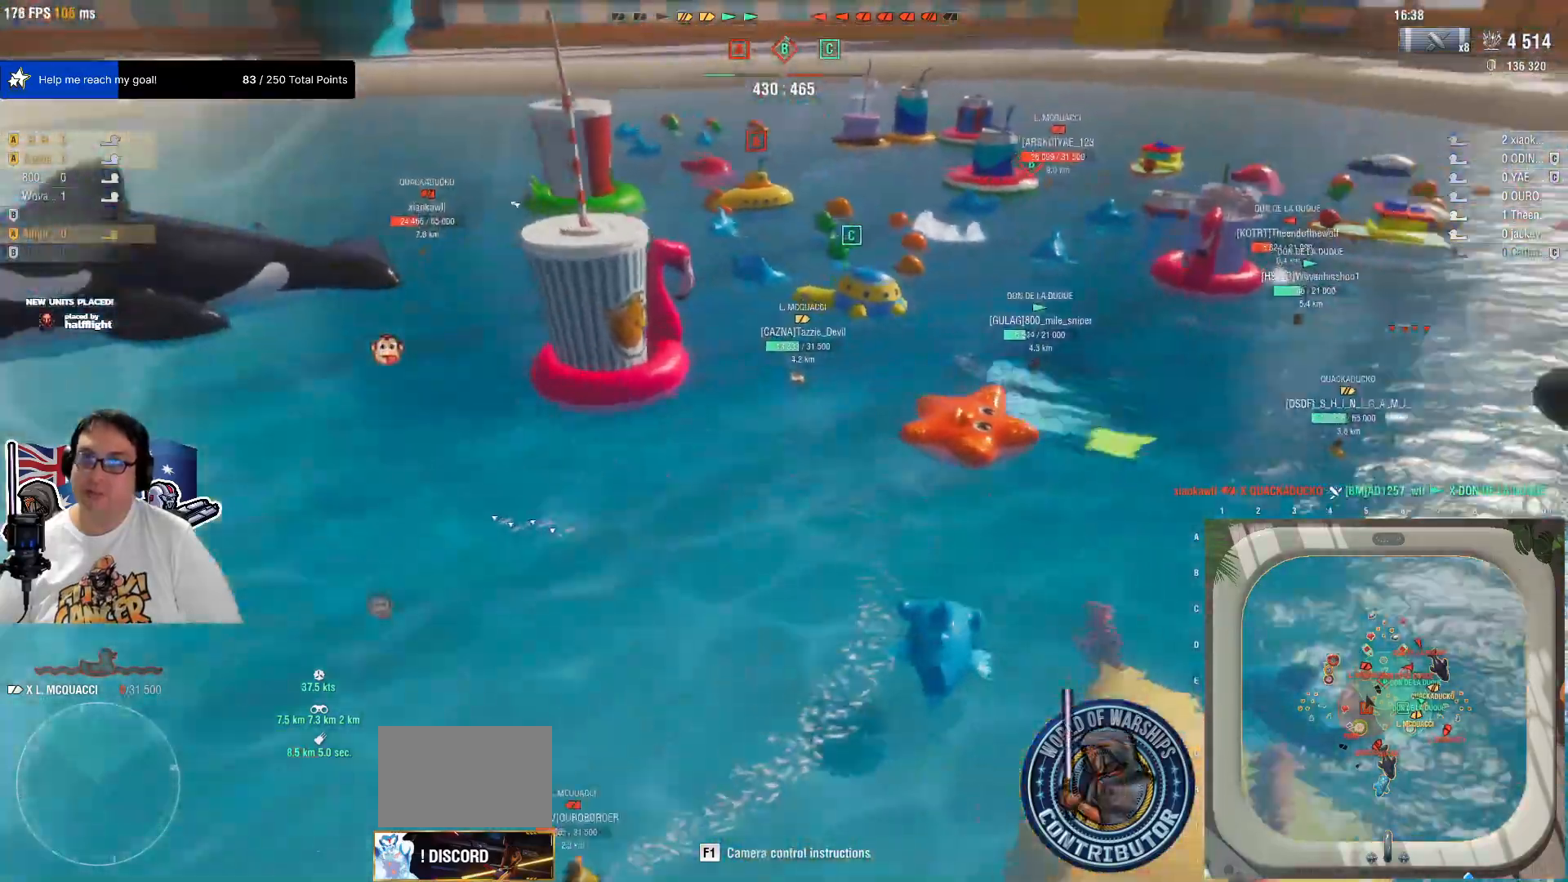
{"keys": ["a", "s"], "mouse": [], "mouse_move": "right"}
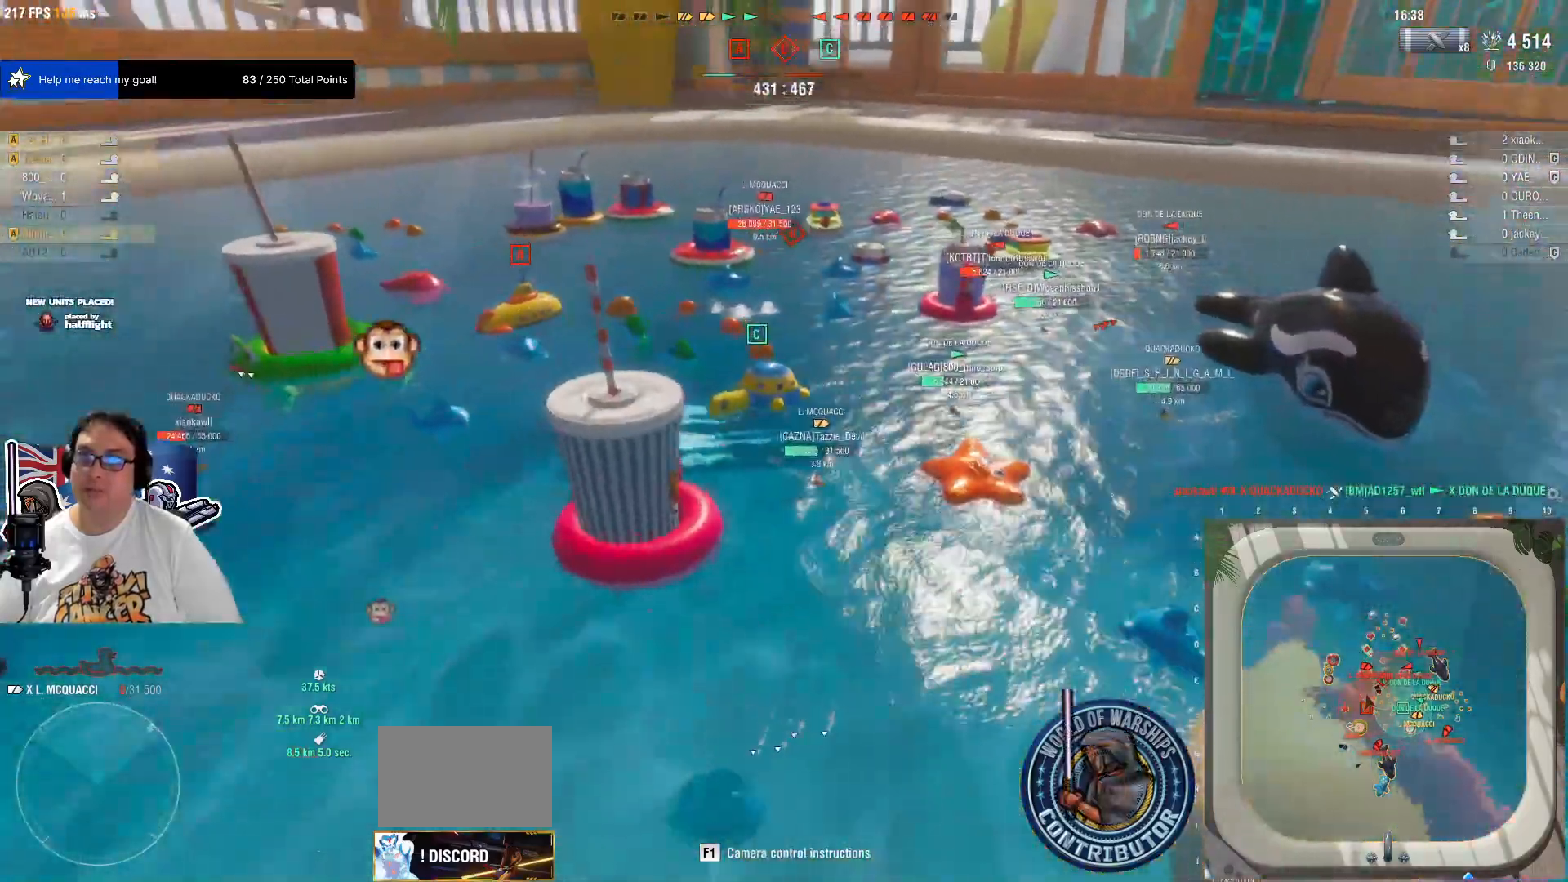
{"keys": ["a", "s"], "mouse": [], "mouse_move": "still", "events": []}
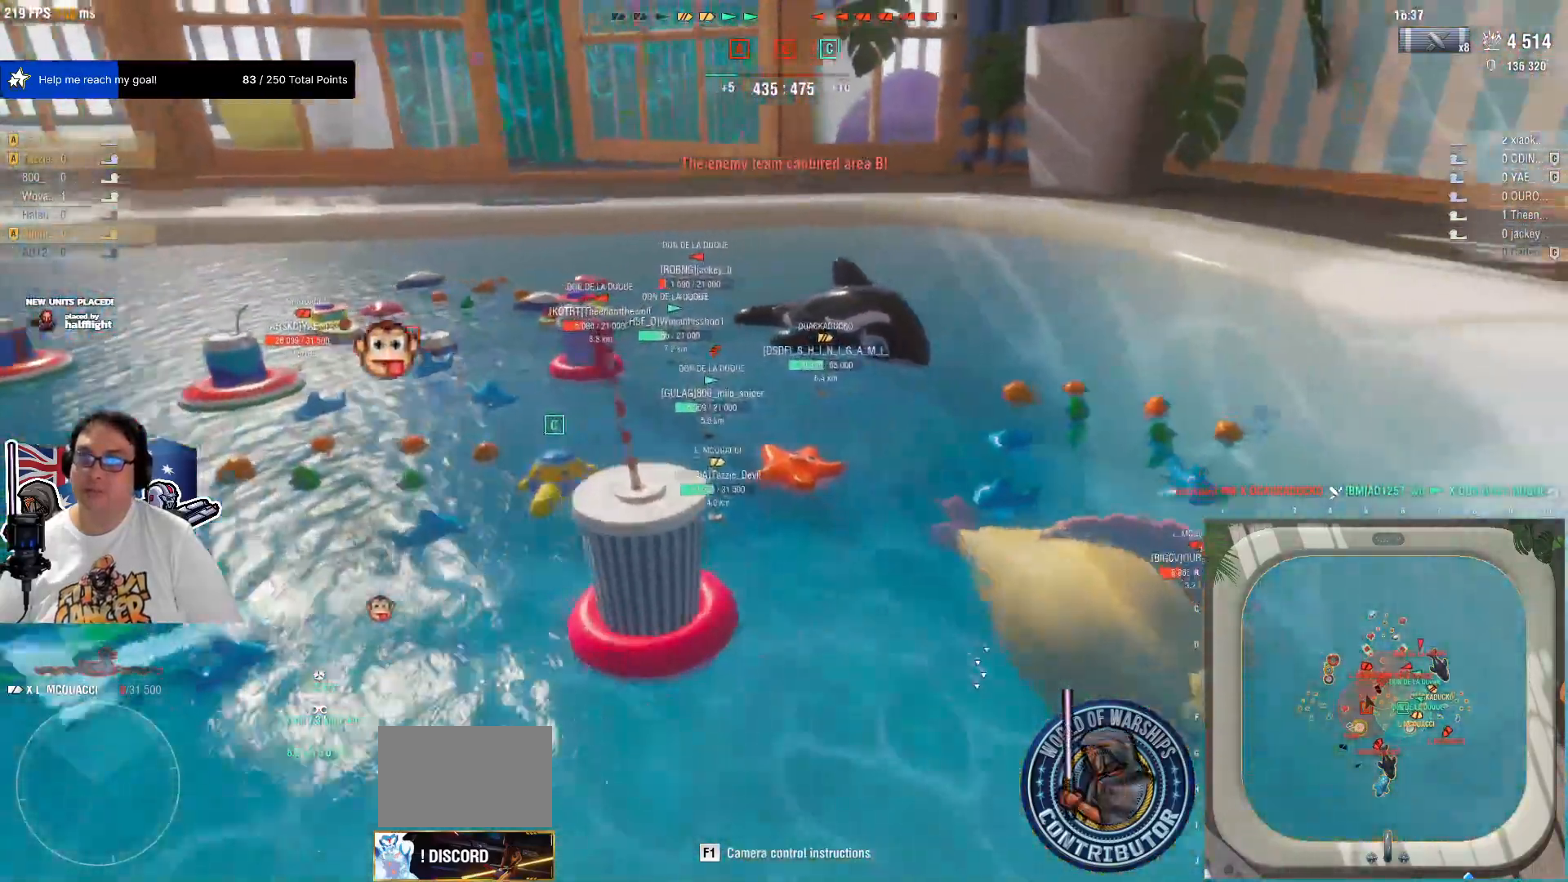
{"keys": ["a", "s"], "mouse": [], "mouse_move": "still"}
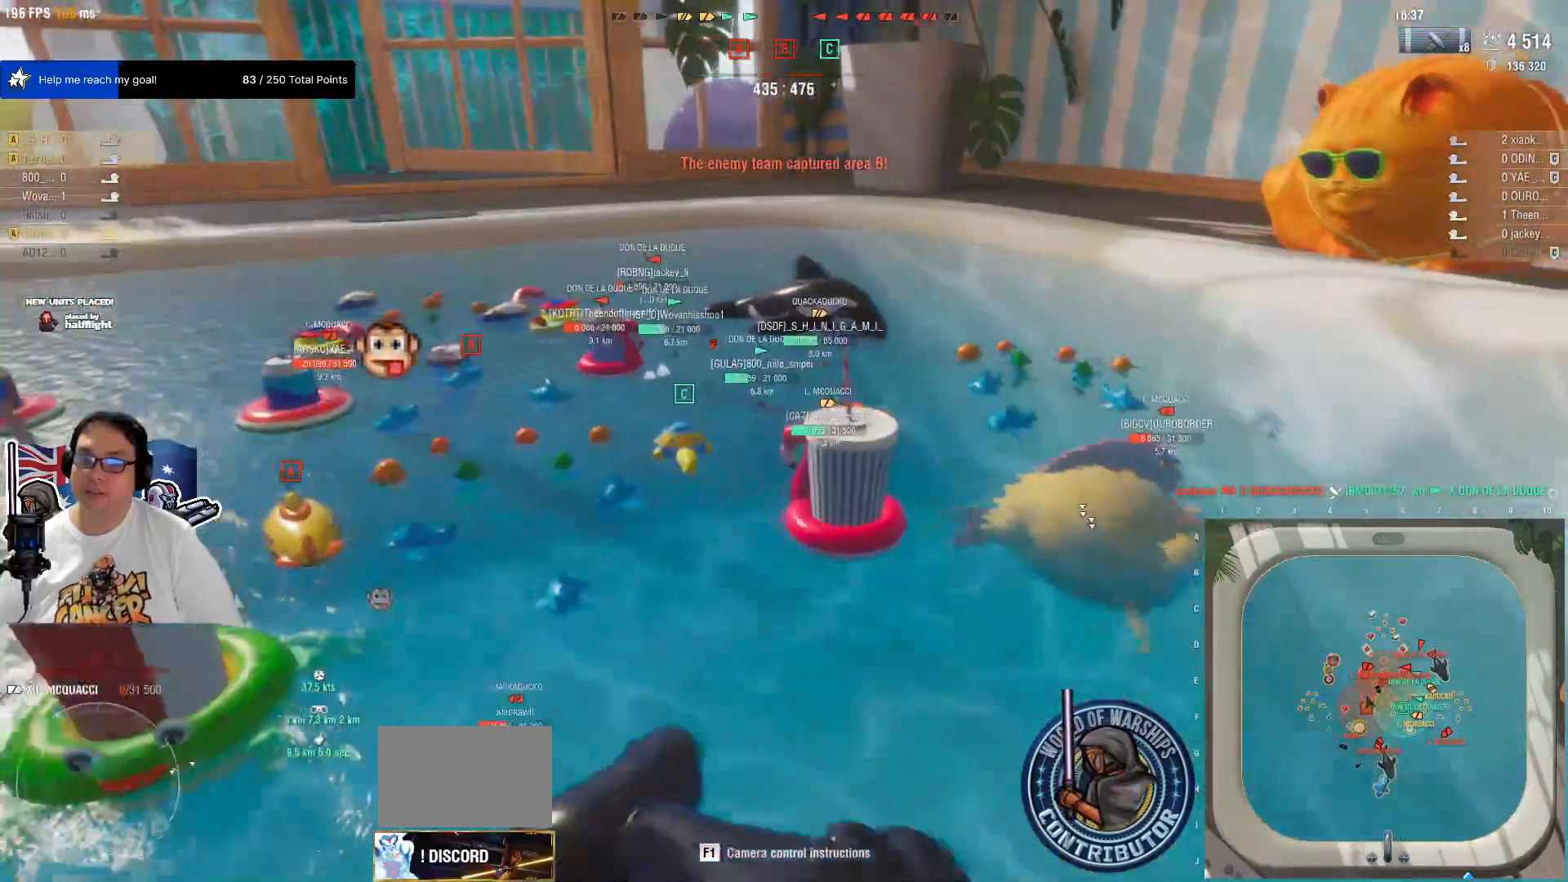
{"keys": ["a", "s"], "mouse": [], "mouse_move": "still", "events": []}
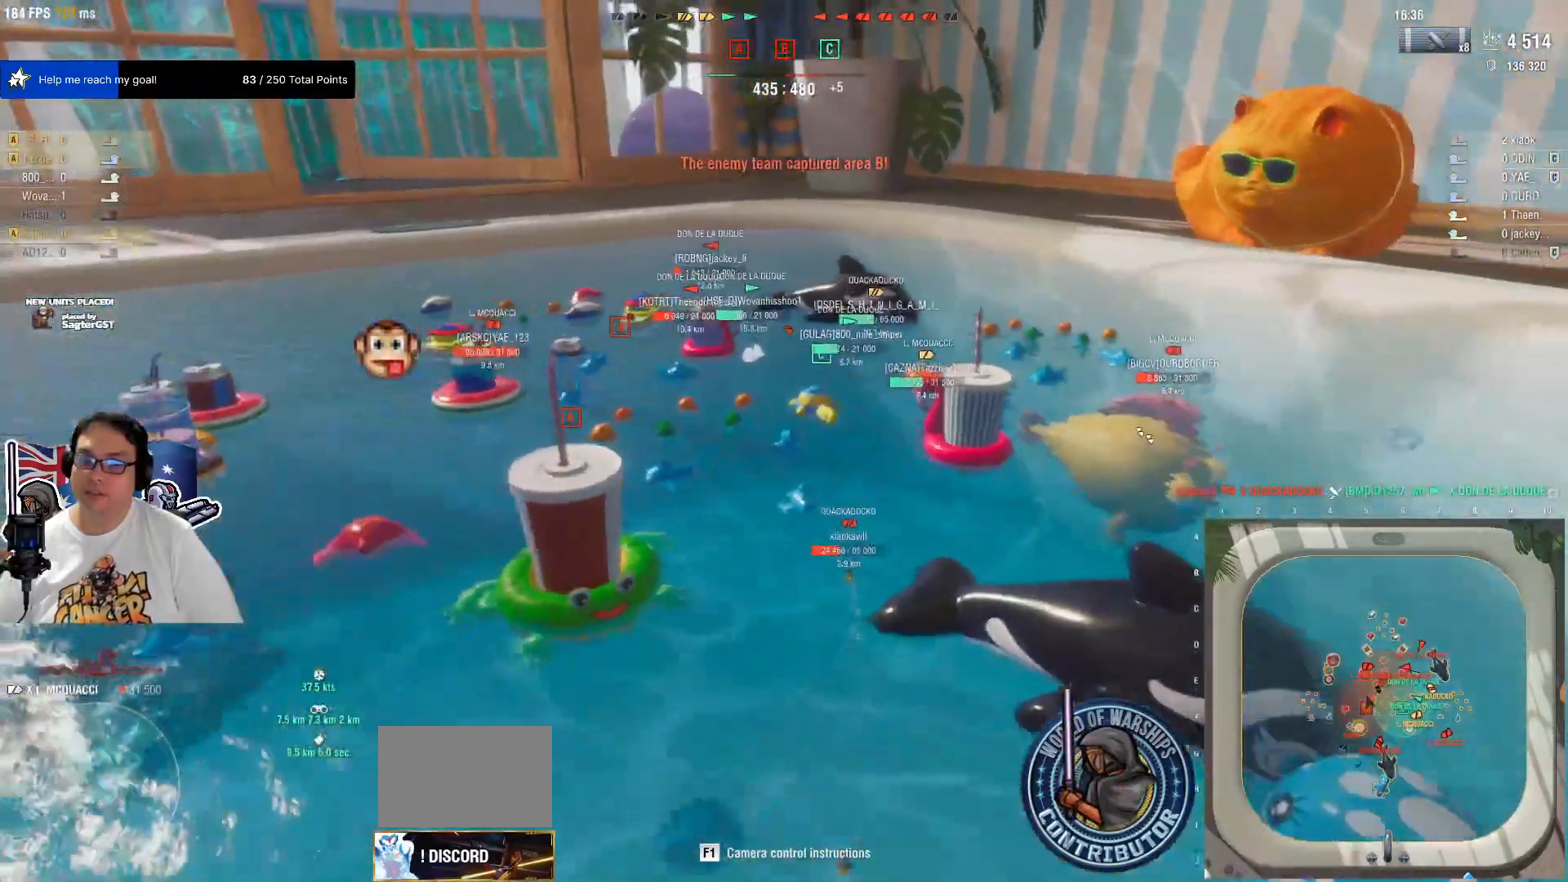
{"keys": [], "mouse": [], "mouse_move": "still", "events": [[384, "s", "up"], [484, "a", "up"]]}
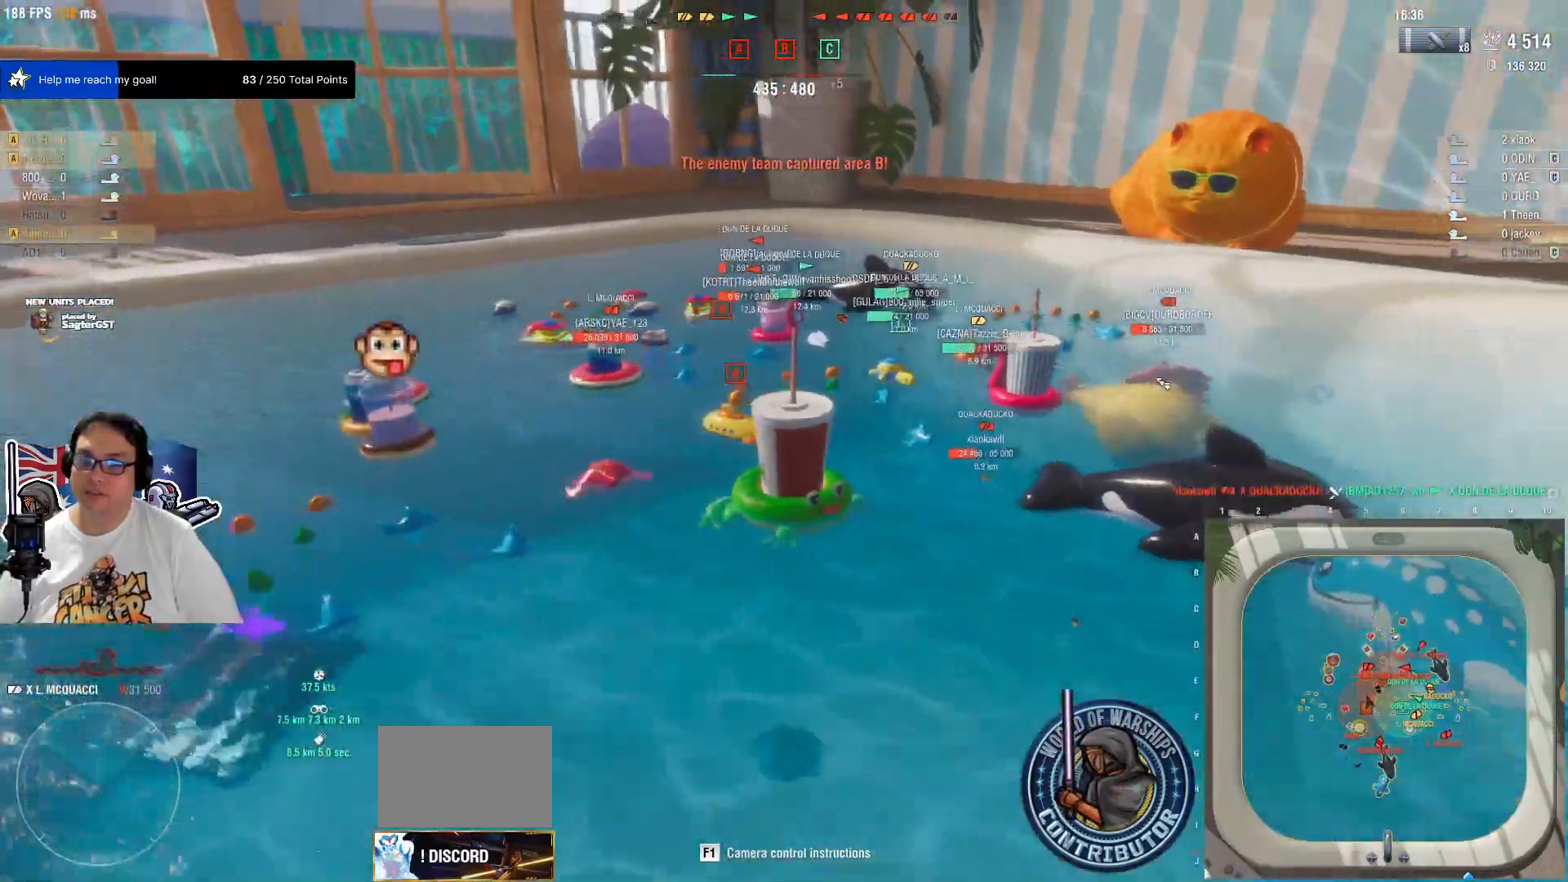
{"keys": ["w"], "mouse": ["wheel"], "mouse_move": "still", "events": [[400, "w", "down"], [450, "mouse_wheel", "down"]]}
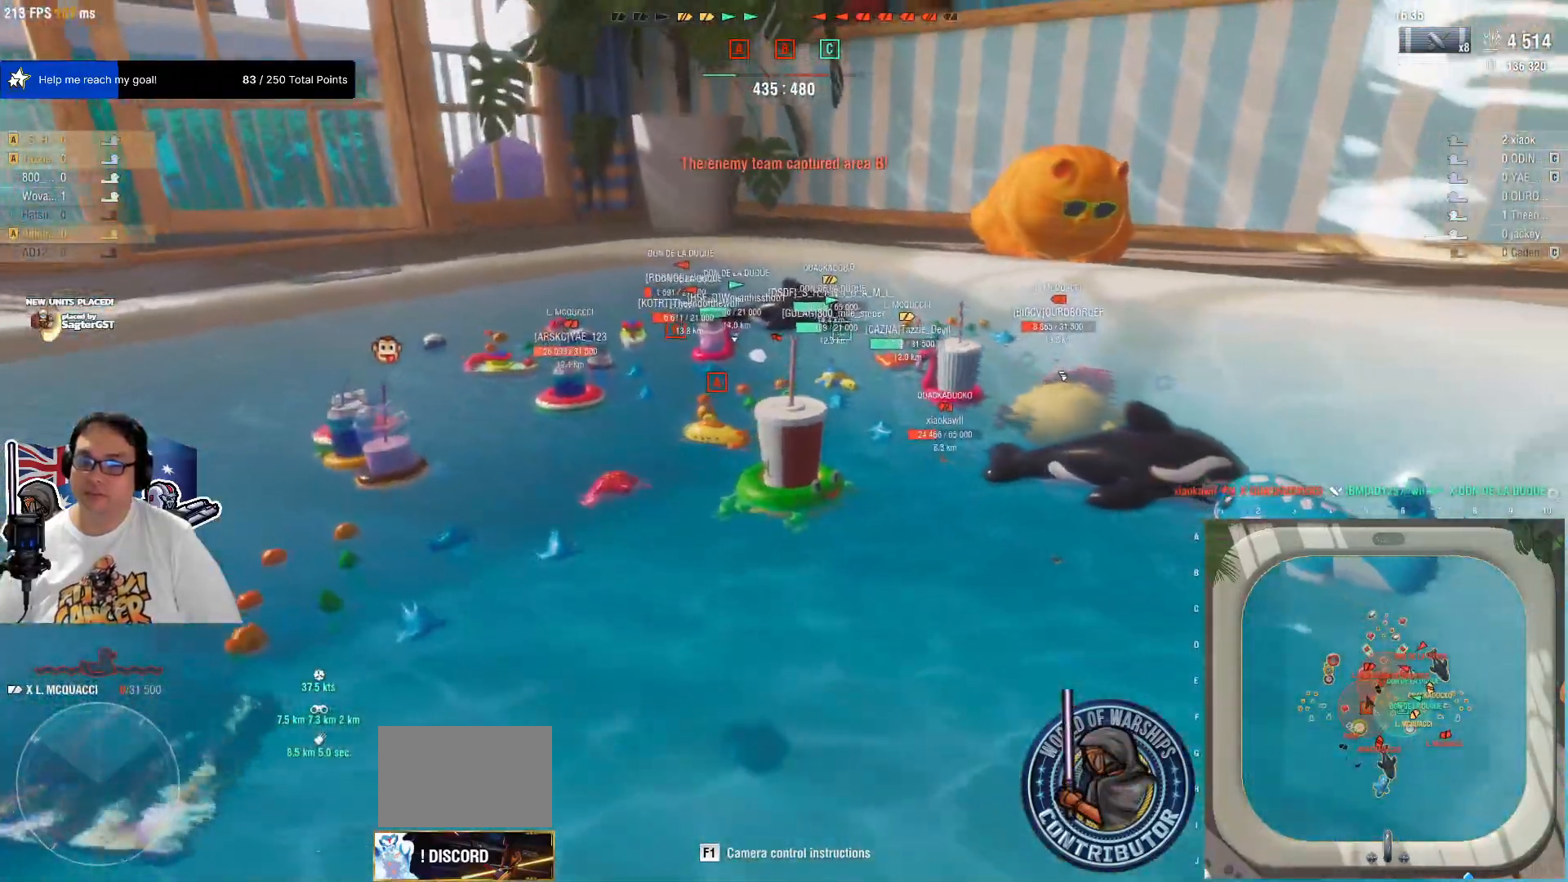
{"keys": ["w"], "mouse": [], "mouse_move": "left", "events": [[84, "mouse_wheel", "up"]]}
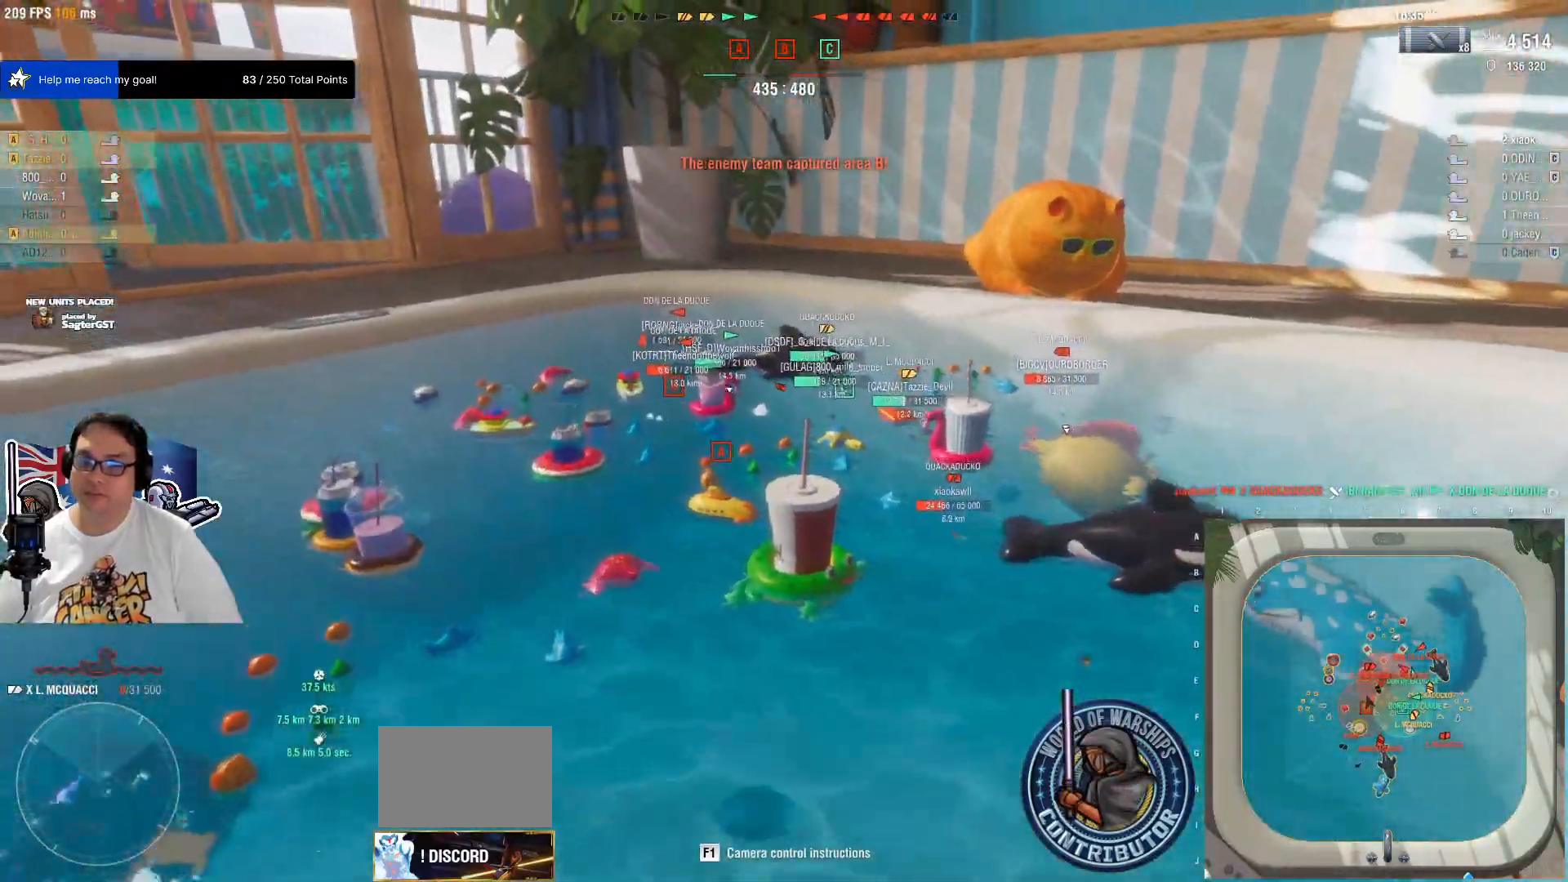
{"keys": ["a"], "mouse": [], "mouse_move": "still", "events": [[50, "a", "down"], [200, "w", "up"]]}
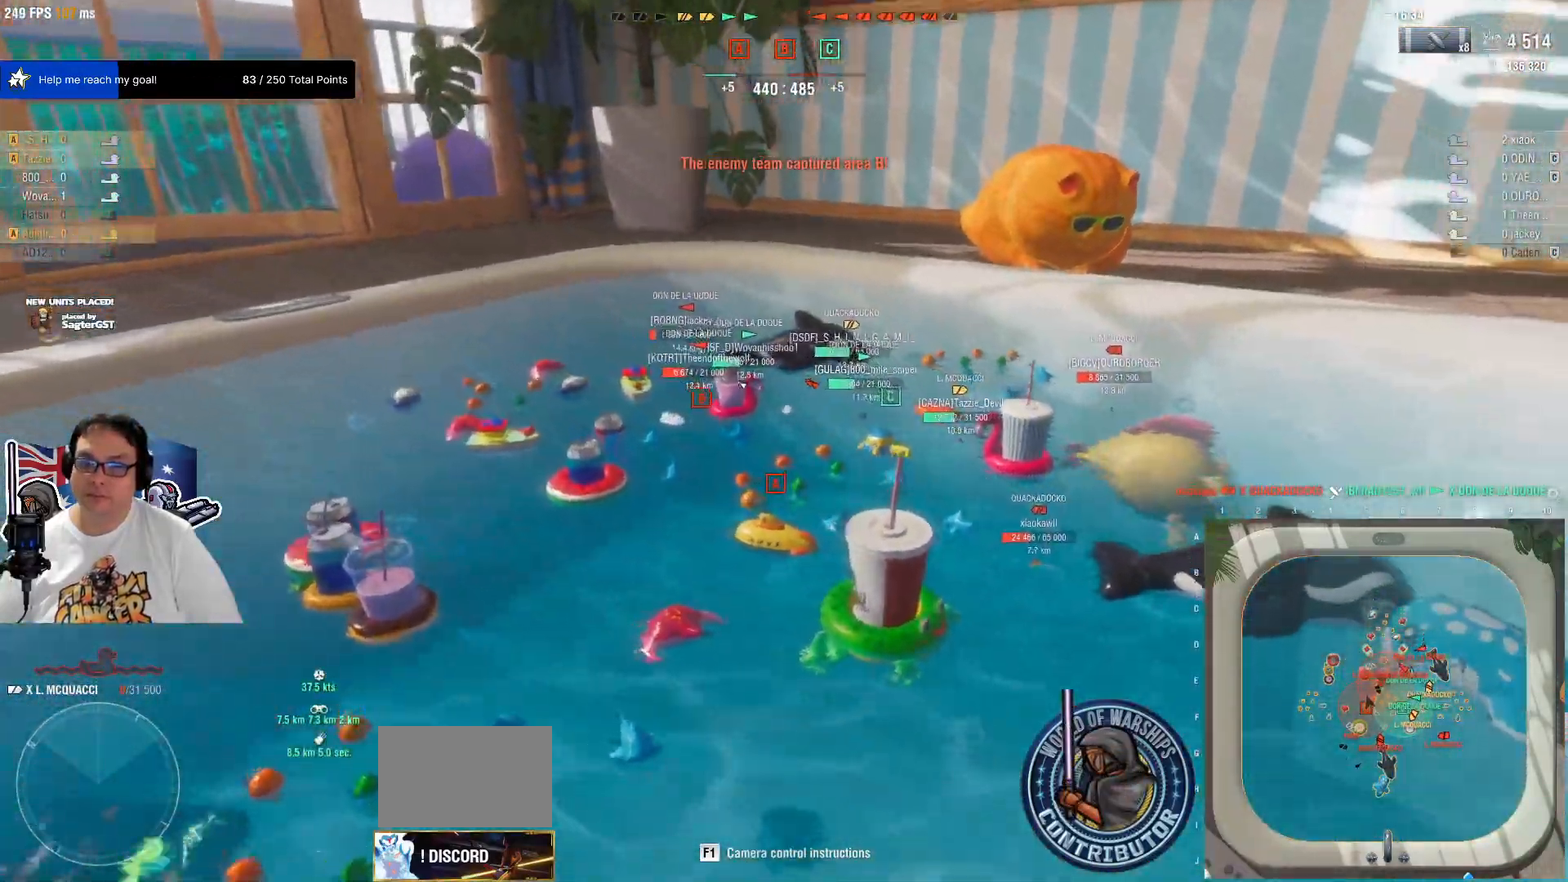
{"keys": ["a", "w"], "mouse": [], "mouse_move": "still", "events": [[217, "w", "down"]]}
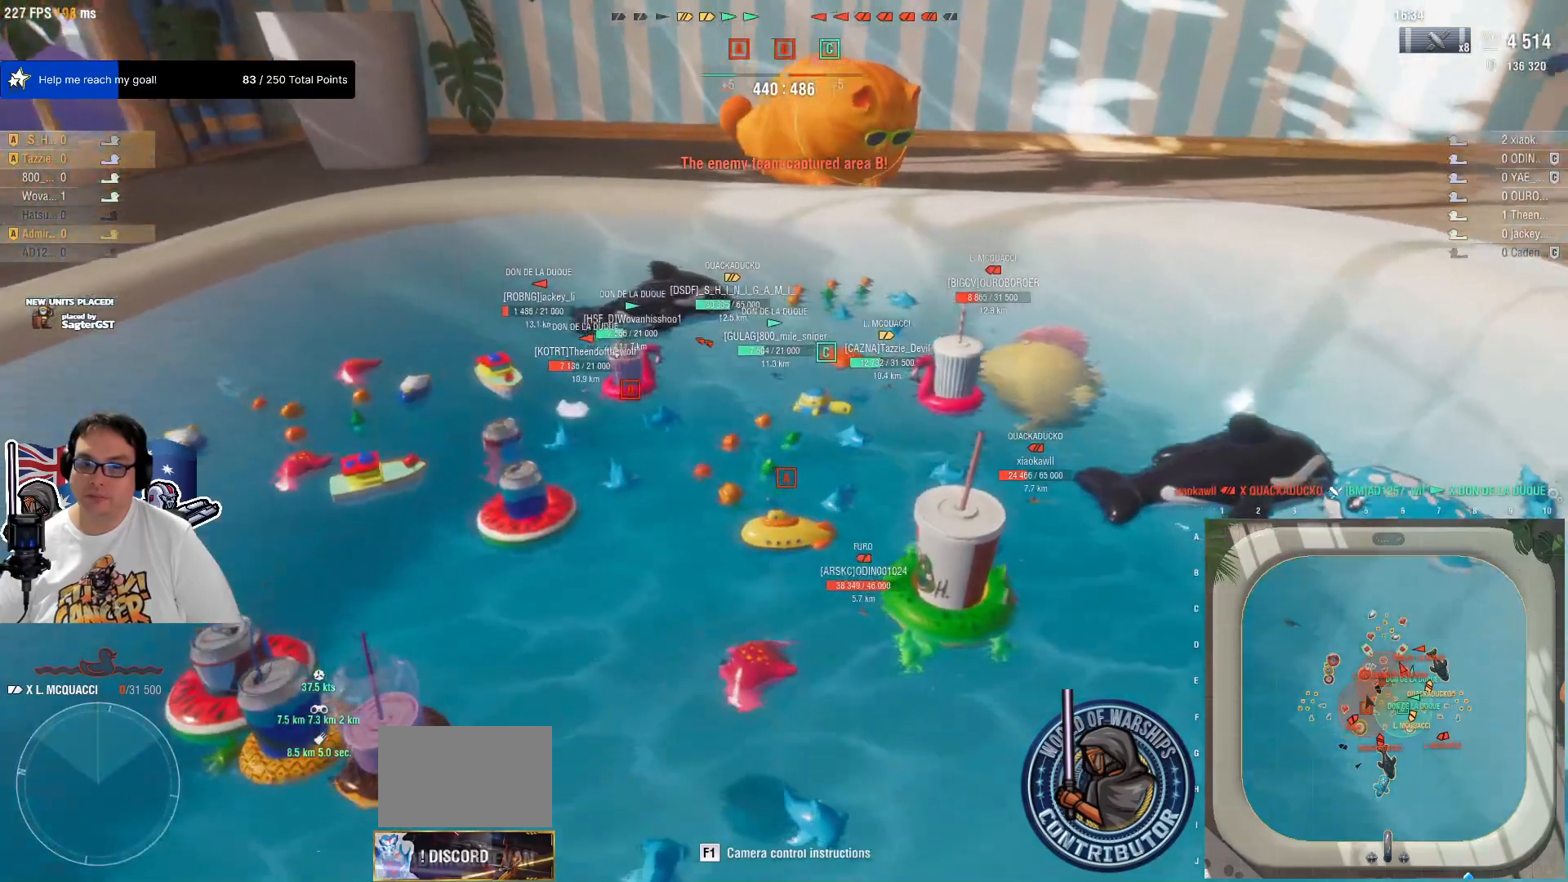
{"keys": [], "mouse": [], "mouse_move": "still", "events": [[184, "w", "up"], [234, "a", "up"]]}
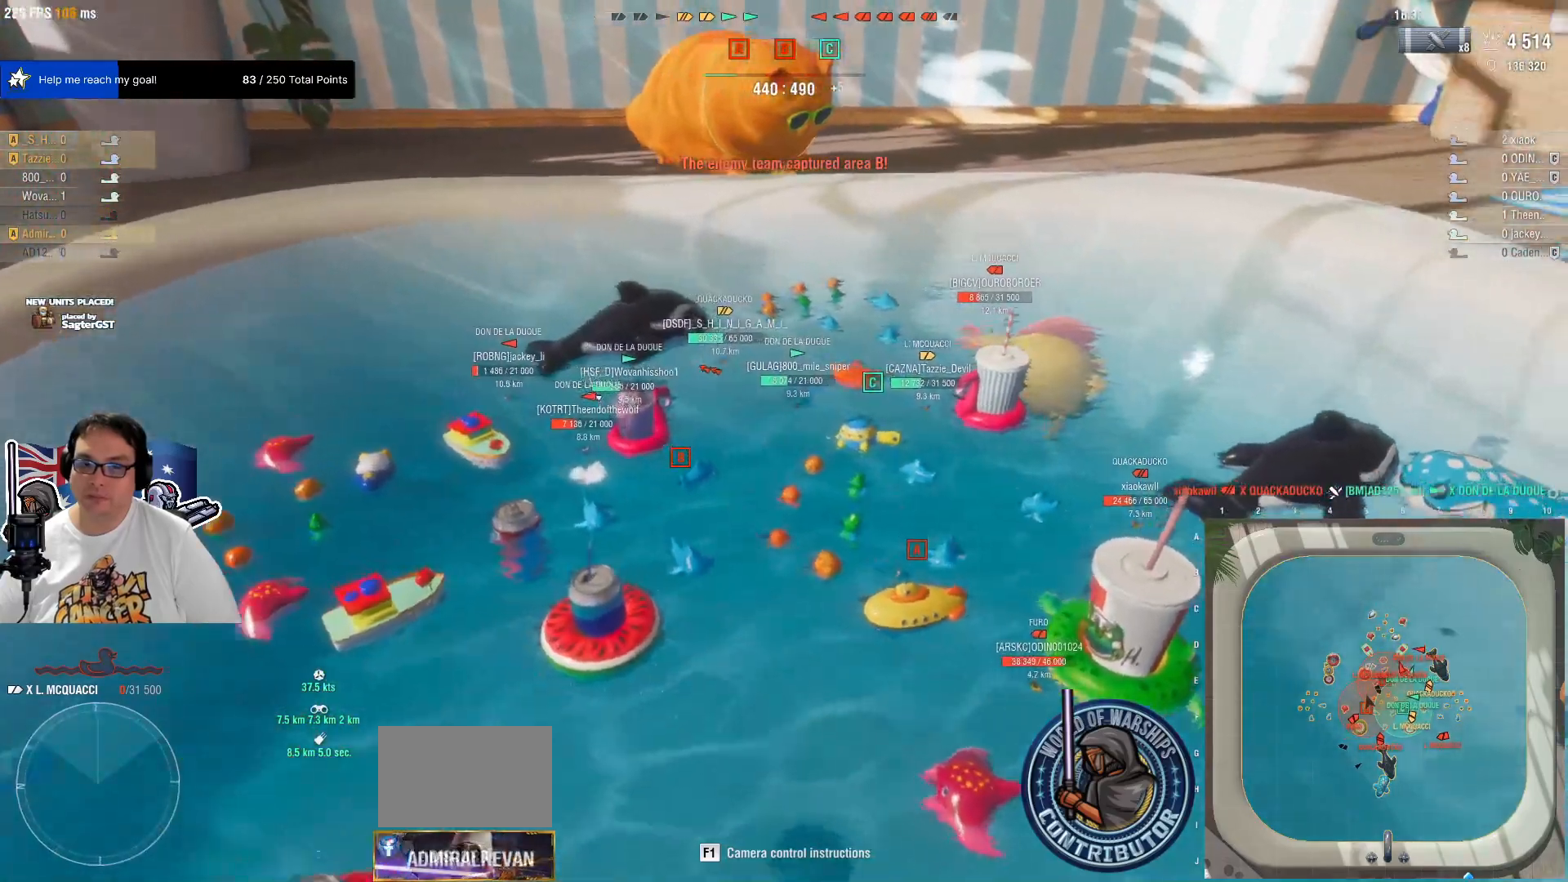
{"keys": [], "mouse": [], "mouse_move": "down-left", "events": []}
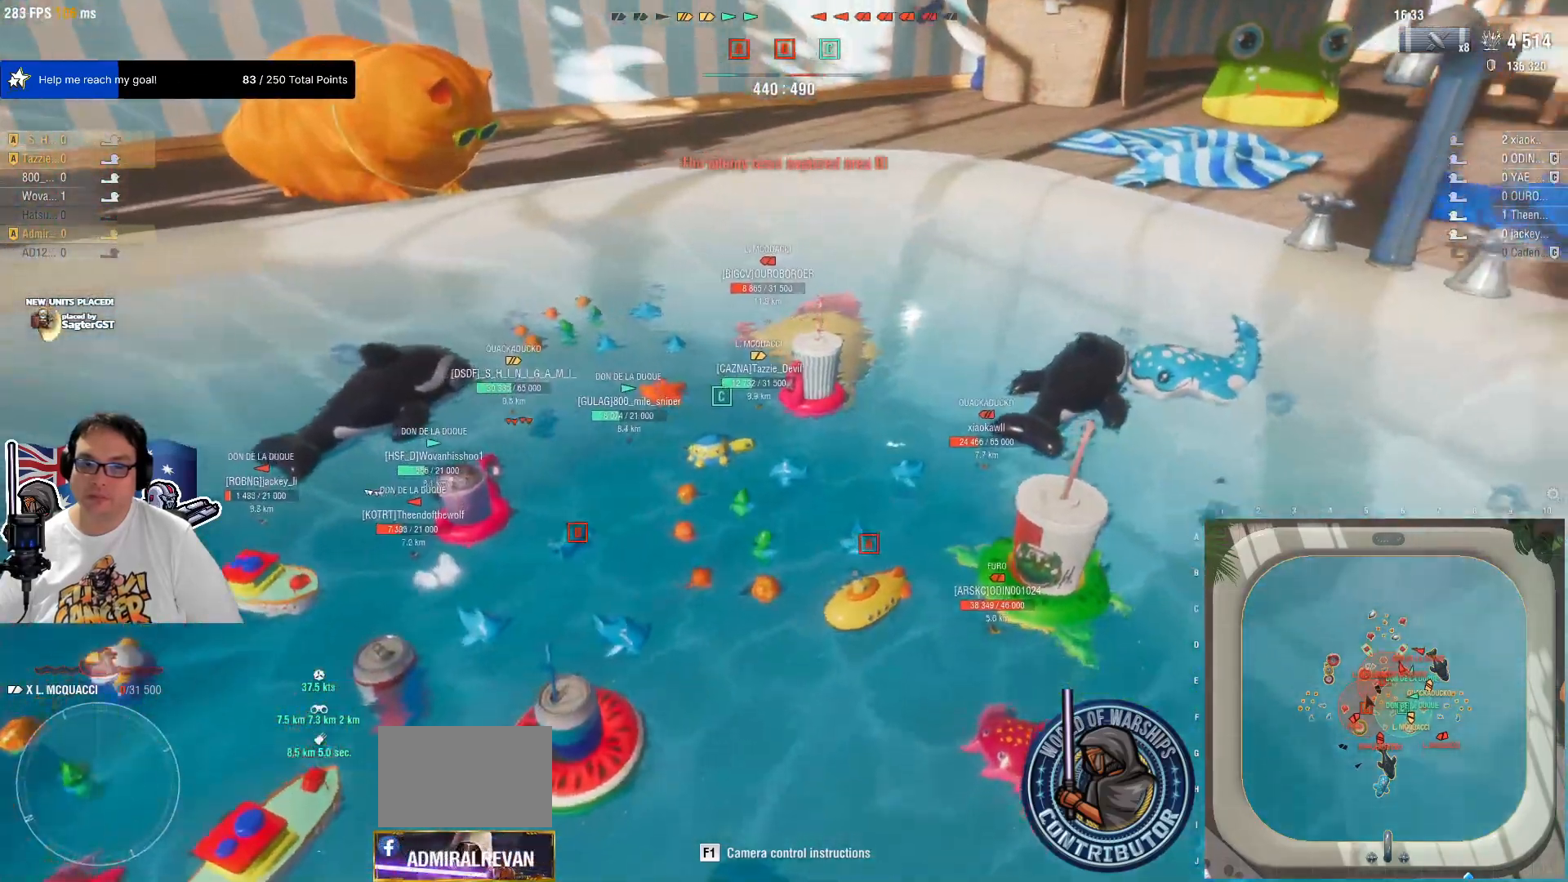
{"keys": [], "mouse": [], "mouse_move": "still", "events": []}
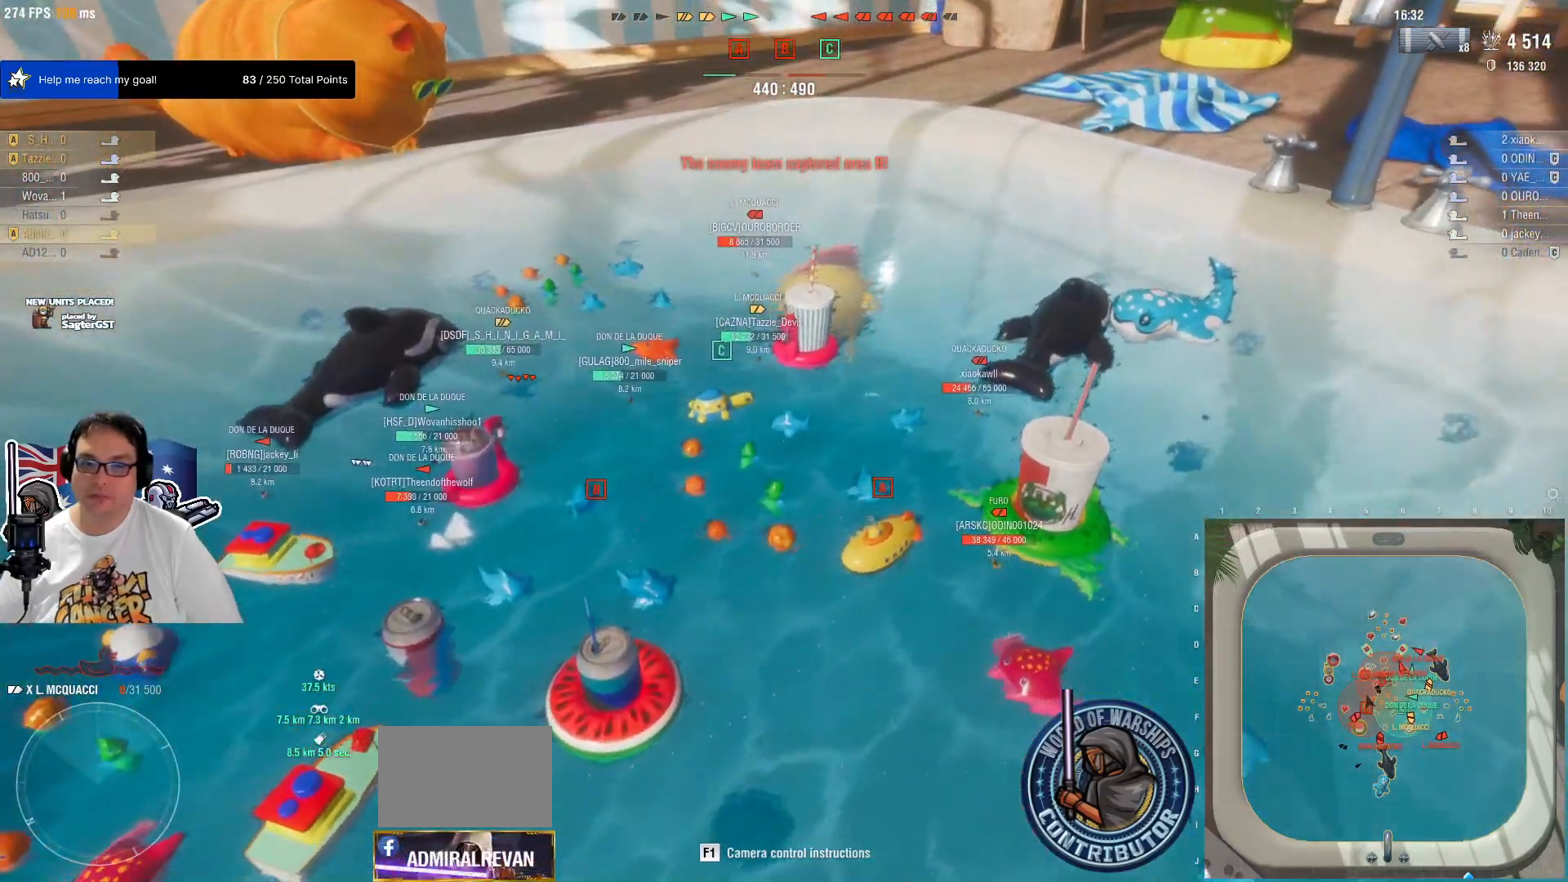
{"keys": [], "mouse": [], "mouse_move": "still", "events": [[234, "a", "down"], [234, "mouse_wheel", "down"], [317, "a", "up"], [367, "mouse_wheel", "up"]]}
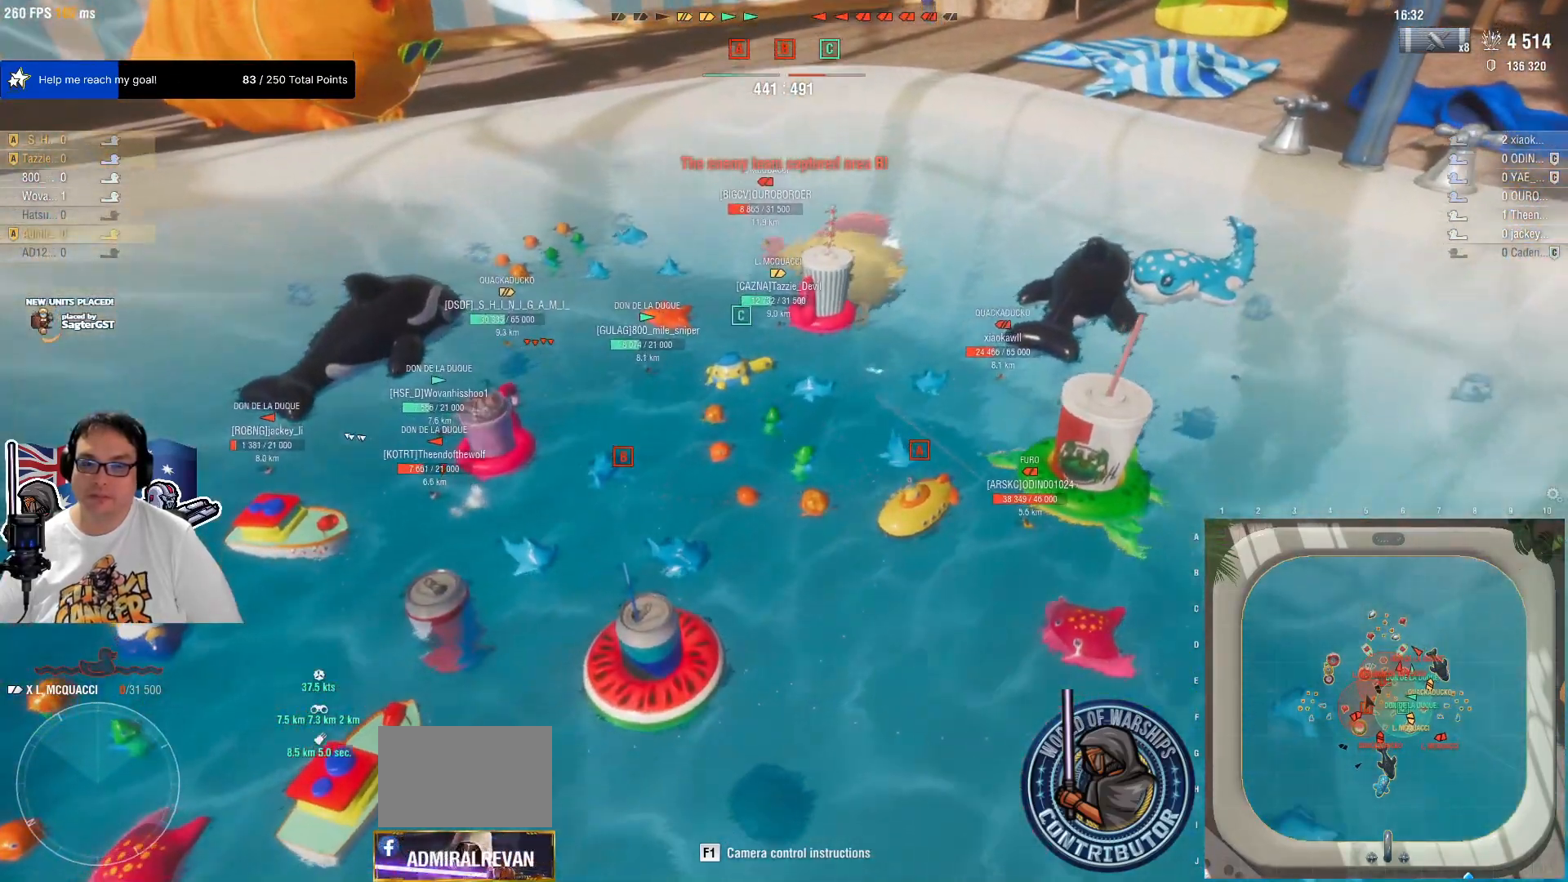
{"keys": ["a", "w"], "mouse": [], "mouse_move": "still", "events": [[150, "a", "down"], [250, "w", "down"], [384, "mouse_wheel", "down"], [434, "mouse_wheel", "up"]]}
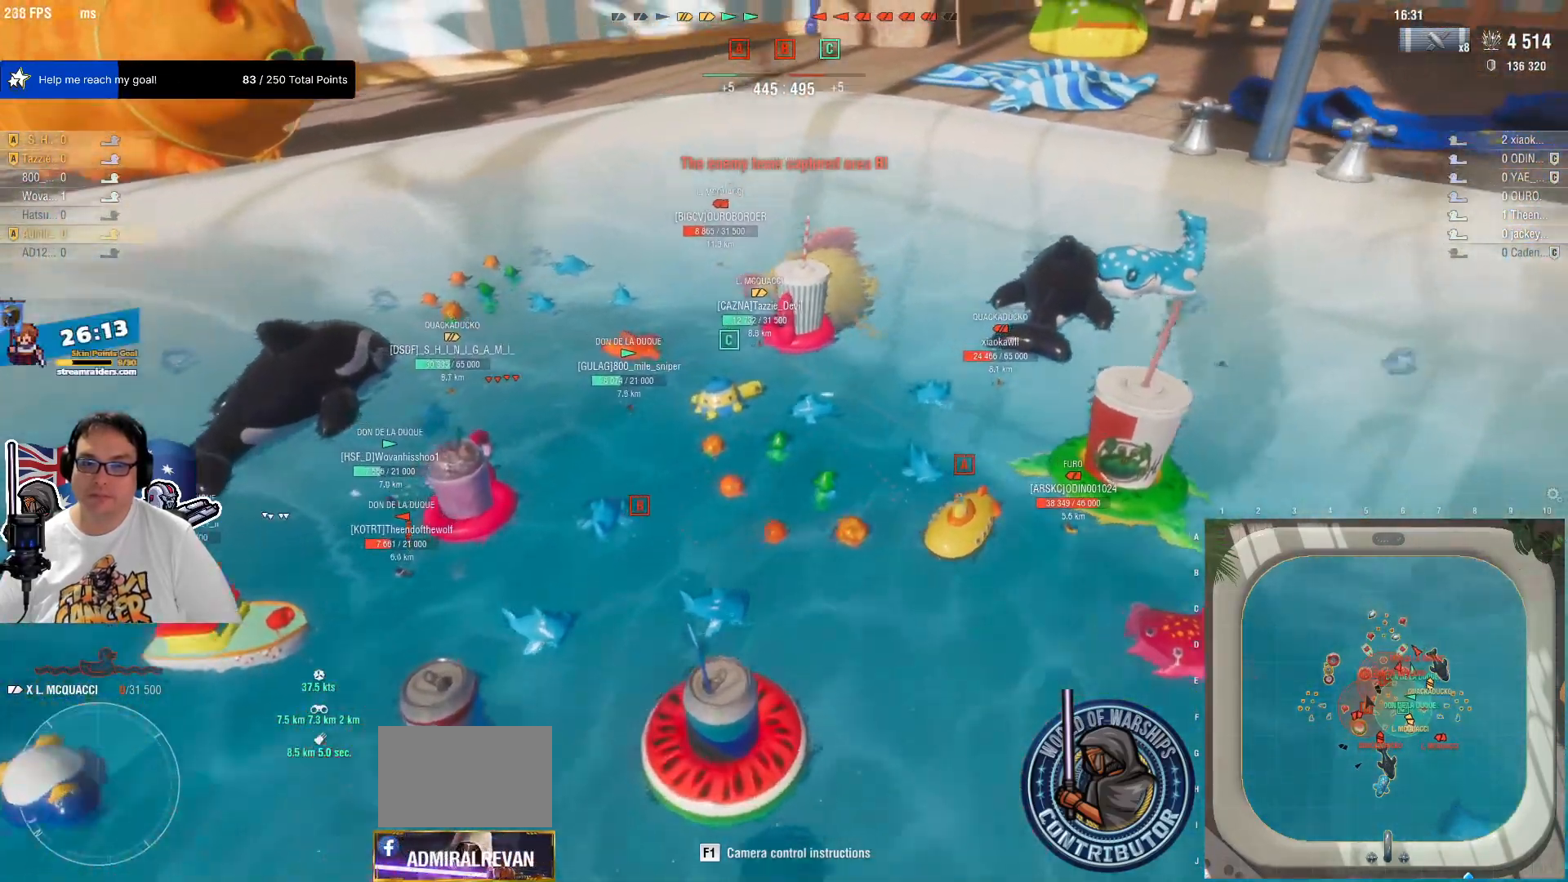
{"keys": ["a", "s"], "mouse": [], "mouse_move": "still", "events": [[17, "mouse_wheel", "down"], [50, "mouse_wheel", "up"], [117, "w", "up"], [450, "s", "down"]]}
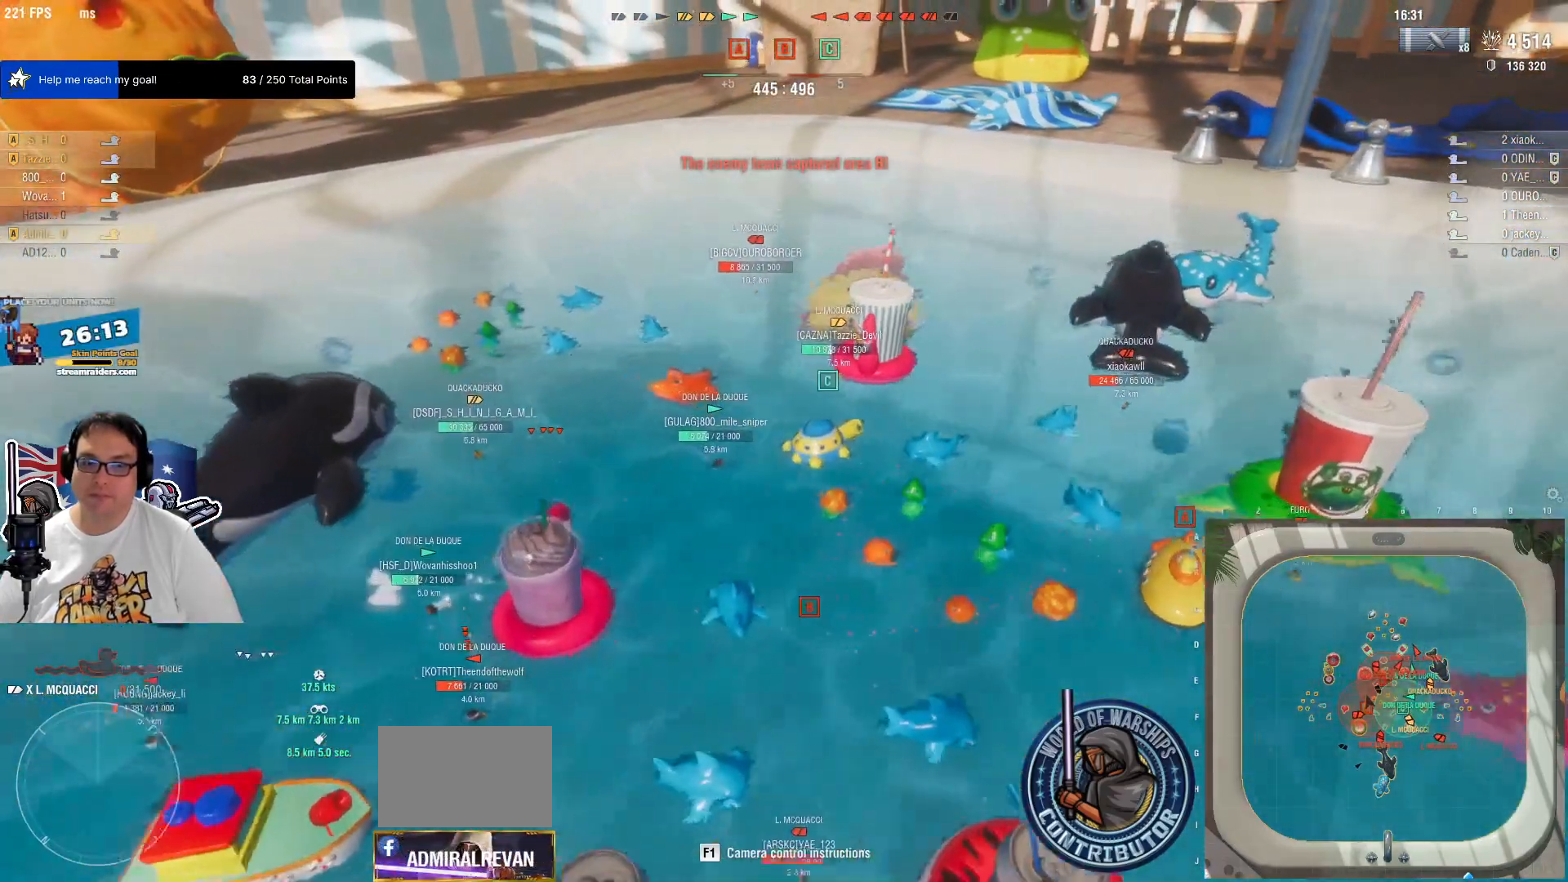
{"keys": [], "mouse": [], "mouse_move": "still", "events": [[50, "mouse_wheel", "down"], [84, "a", "up"], [84, "s", "up"], [184, "mouse_wheel", "up"]]}